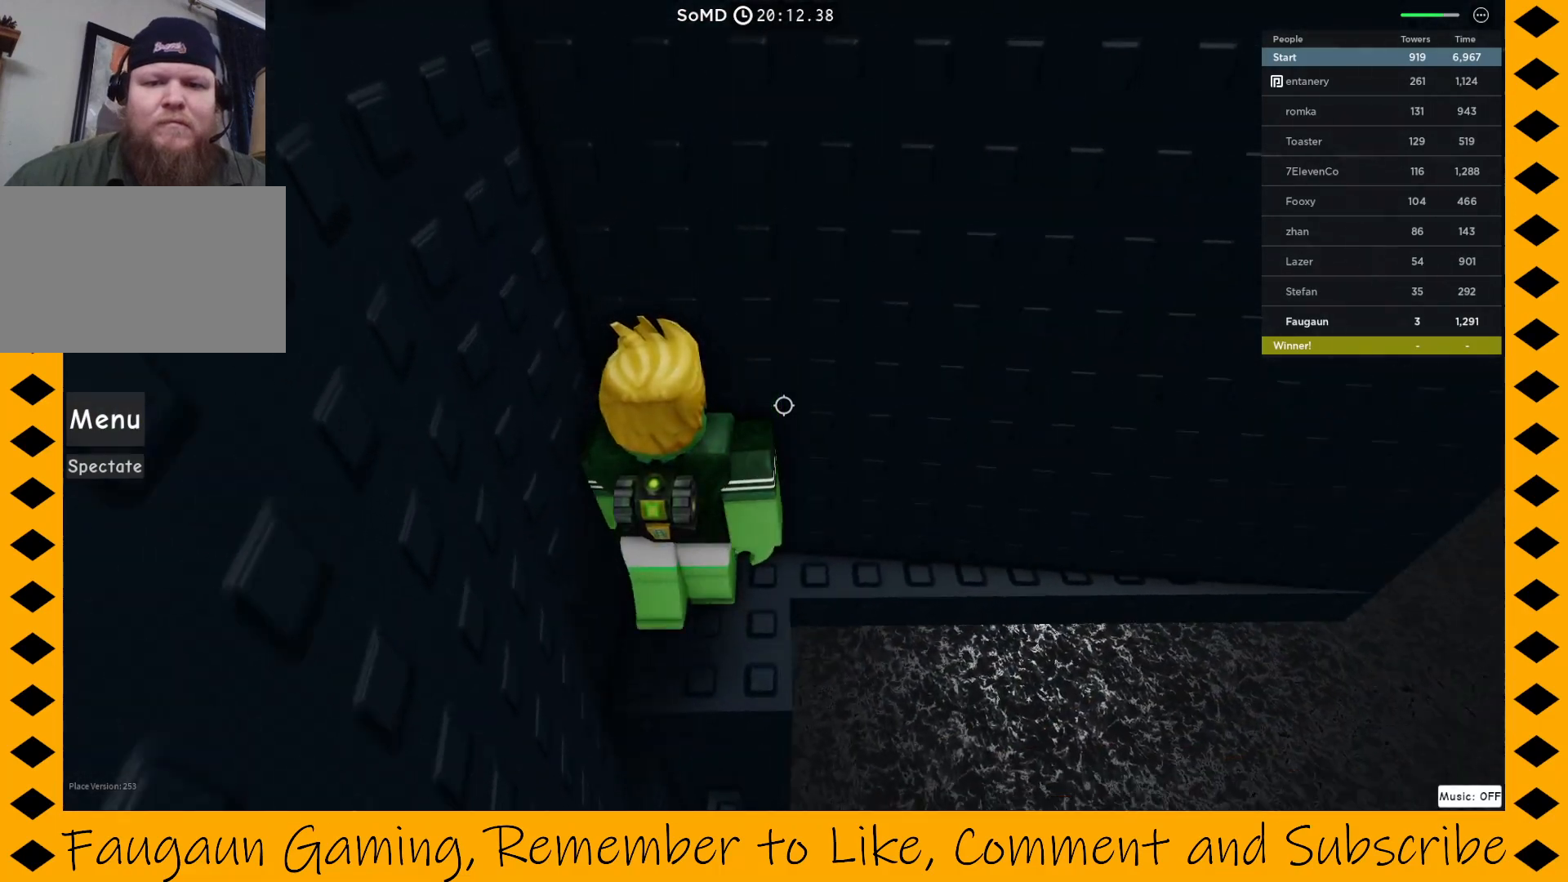
Gameplay with keyboard and mouse; each line is a JSON object with the keys and mouse buttons held at the frame after it. "events" lists presses ("down") and releases ("up") of "1", "2", "3", "4", "5", "a", "alt", "c", "caps_lock", "ctrl", "d", "e", "f", "g", "q", "r", "s", "shift", "space", "t", "tab", "v", "w", "x", "z", "mouse_left", "mouse_wheel" and "mouse_right" between this image and that frame as [ms after this image, input, new state], when the widget could be followed in between. "mouse_left", "mouse_wheel", "mouse_right" = the "left", "wheel", "right" buttons of the "mouse" list. No other keys are recorded. "wheel" means that the mouse wheel is clicked or scrolled. Not read: mouse_move.
{"keys": ["d", "w"], "mouse": ["right"], "events": [[250, "d", "down"]]}
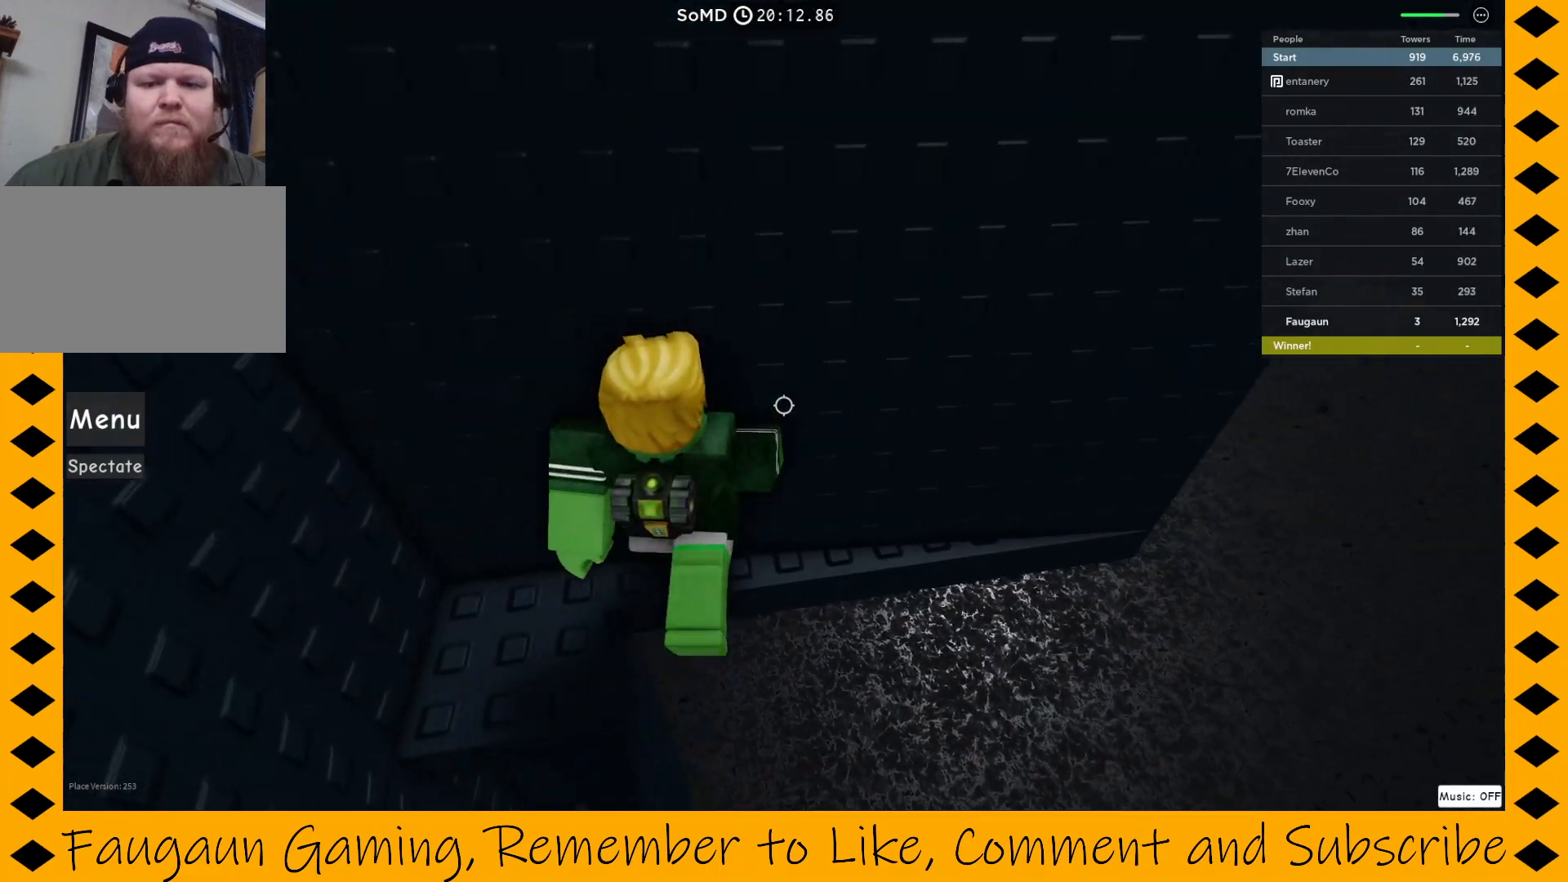
{"keys": ["d", "w"], "mouse": ["right"], "events": []}
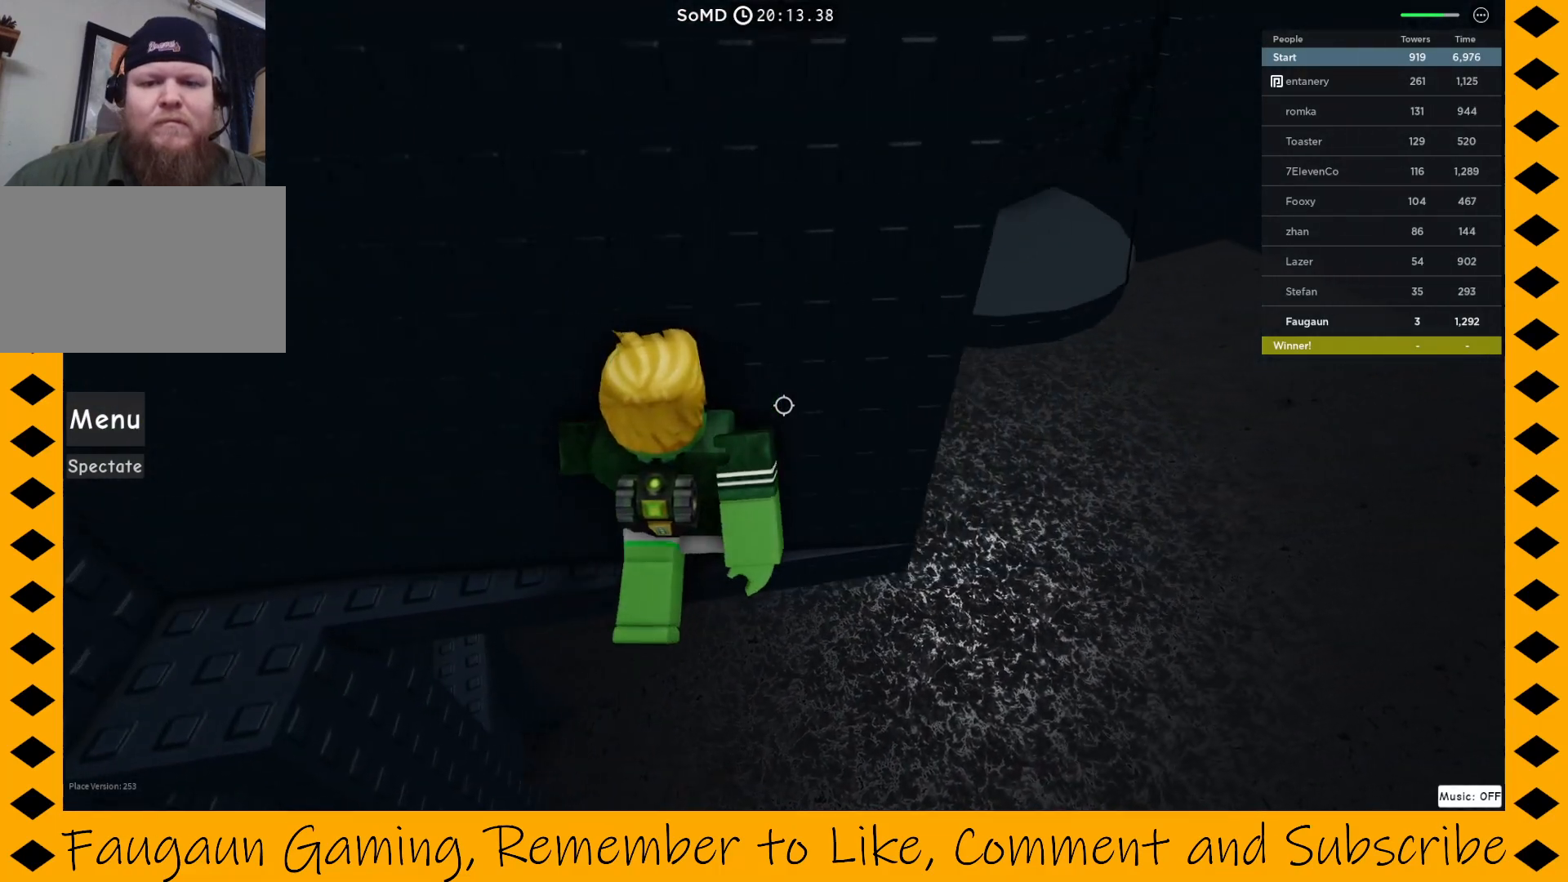
{"keys": ["d", "w"], "mouse": ["right"], "events": [[50, "d", "up"], [183, "w", "up"], [417, "w", "down"], [467, "d", "down"]]}
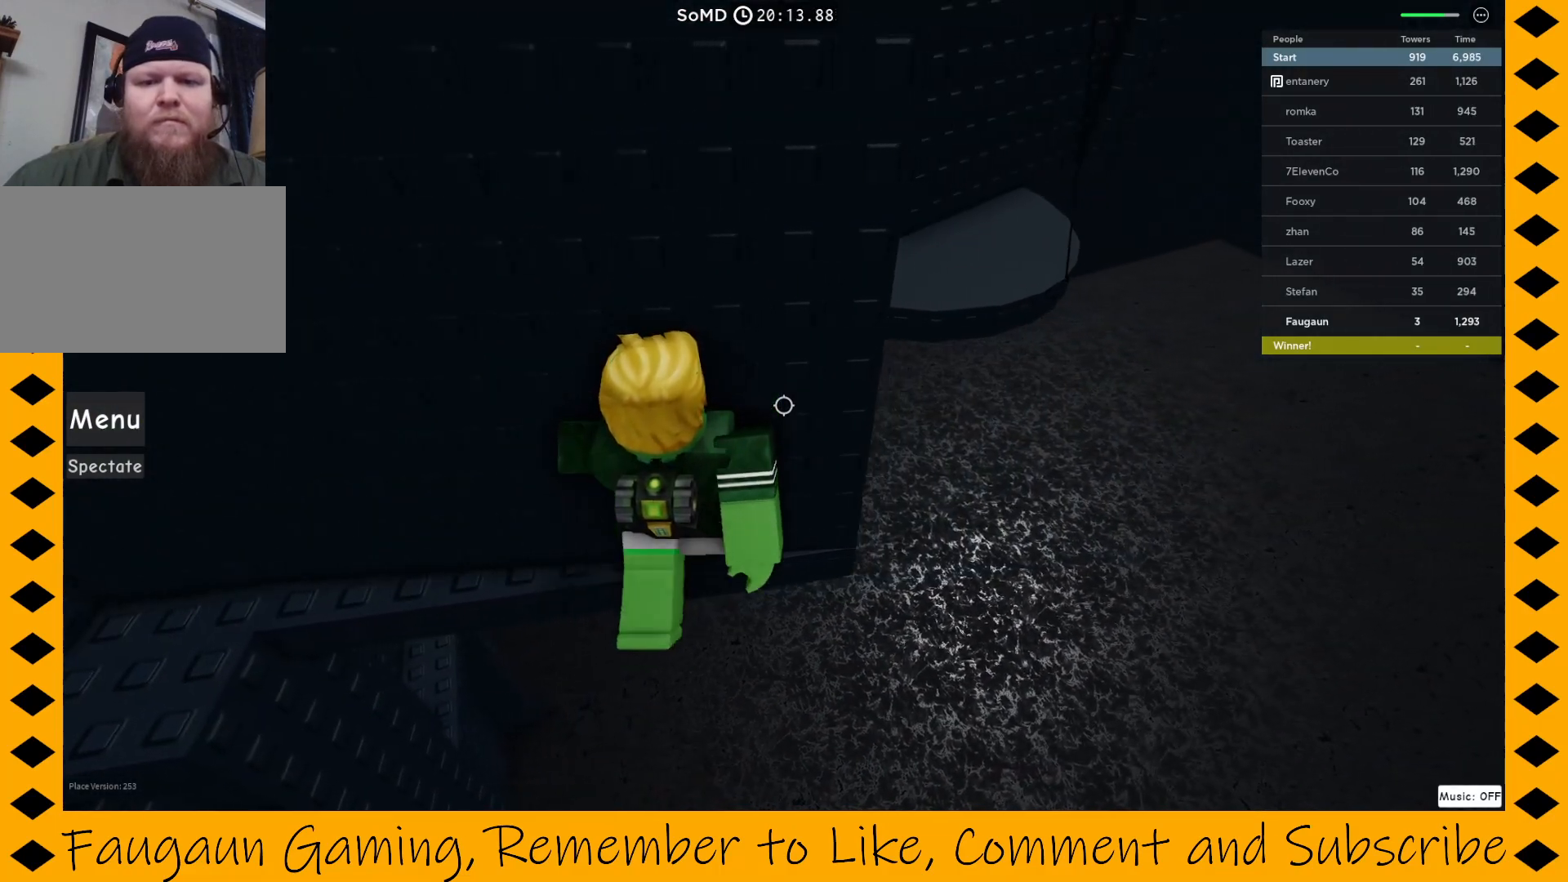
{"keys": [], "mouse": [], "events": [[17, "d", "up"], [67, "w", "up"], [250, "mouse_right", "up"]]}
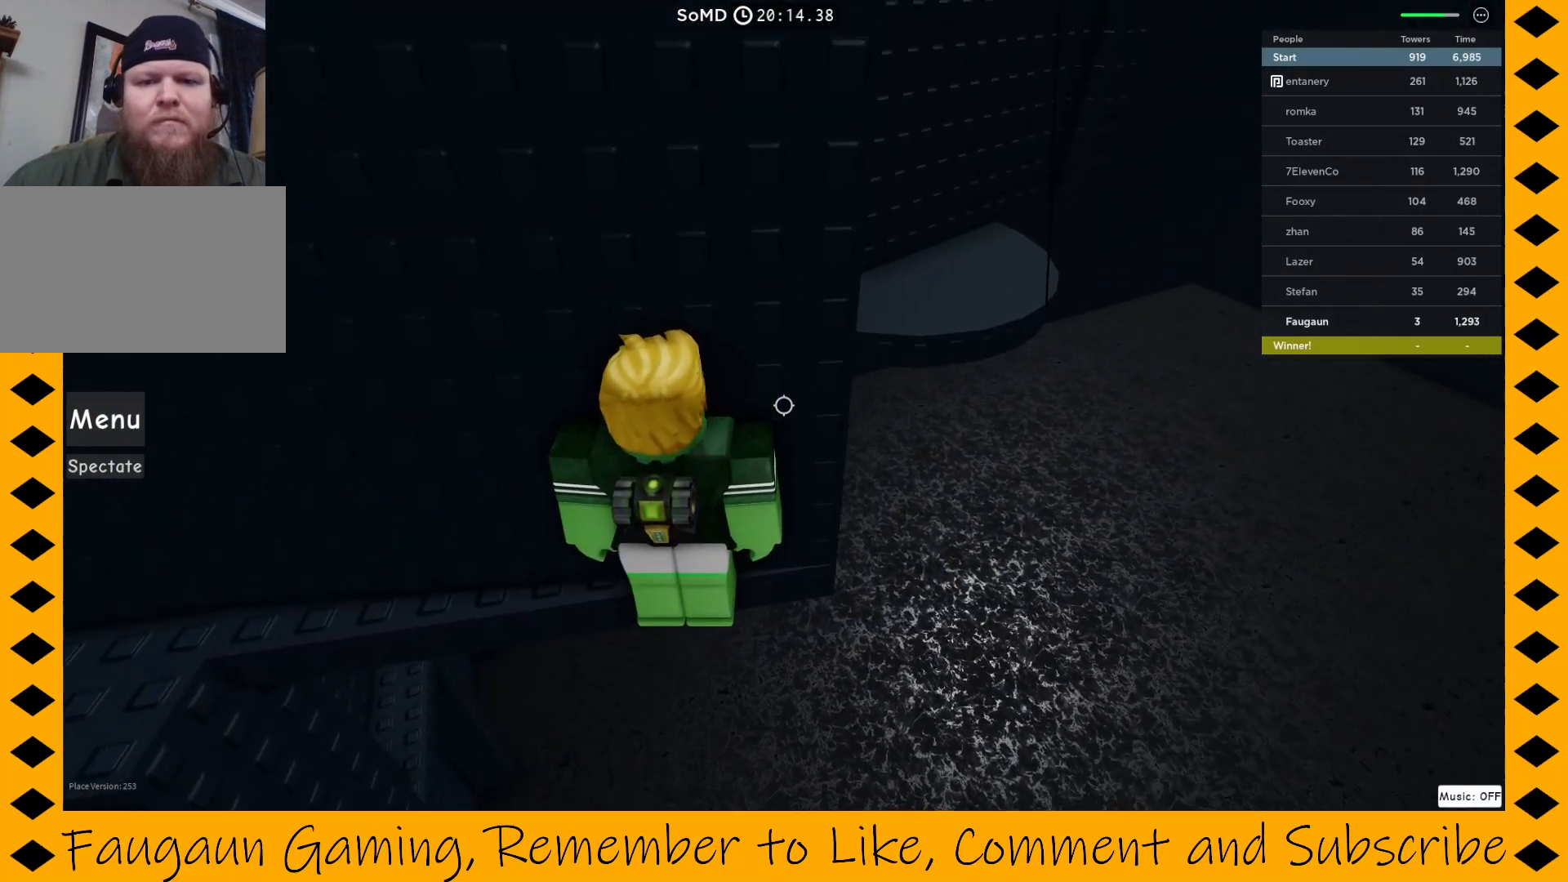
{"keys": [], "mouse": ["right"], "events": [[467, "mouse_right", "down"]]}
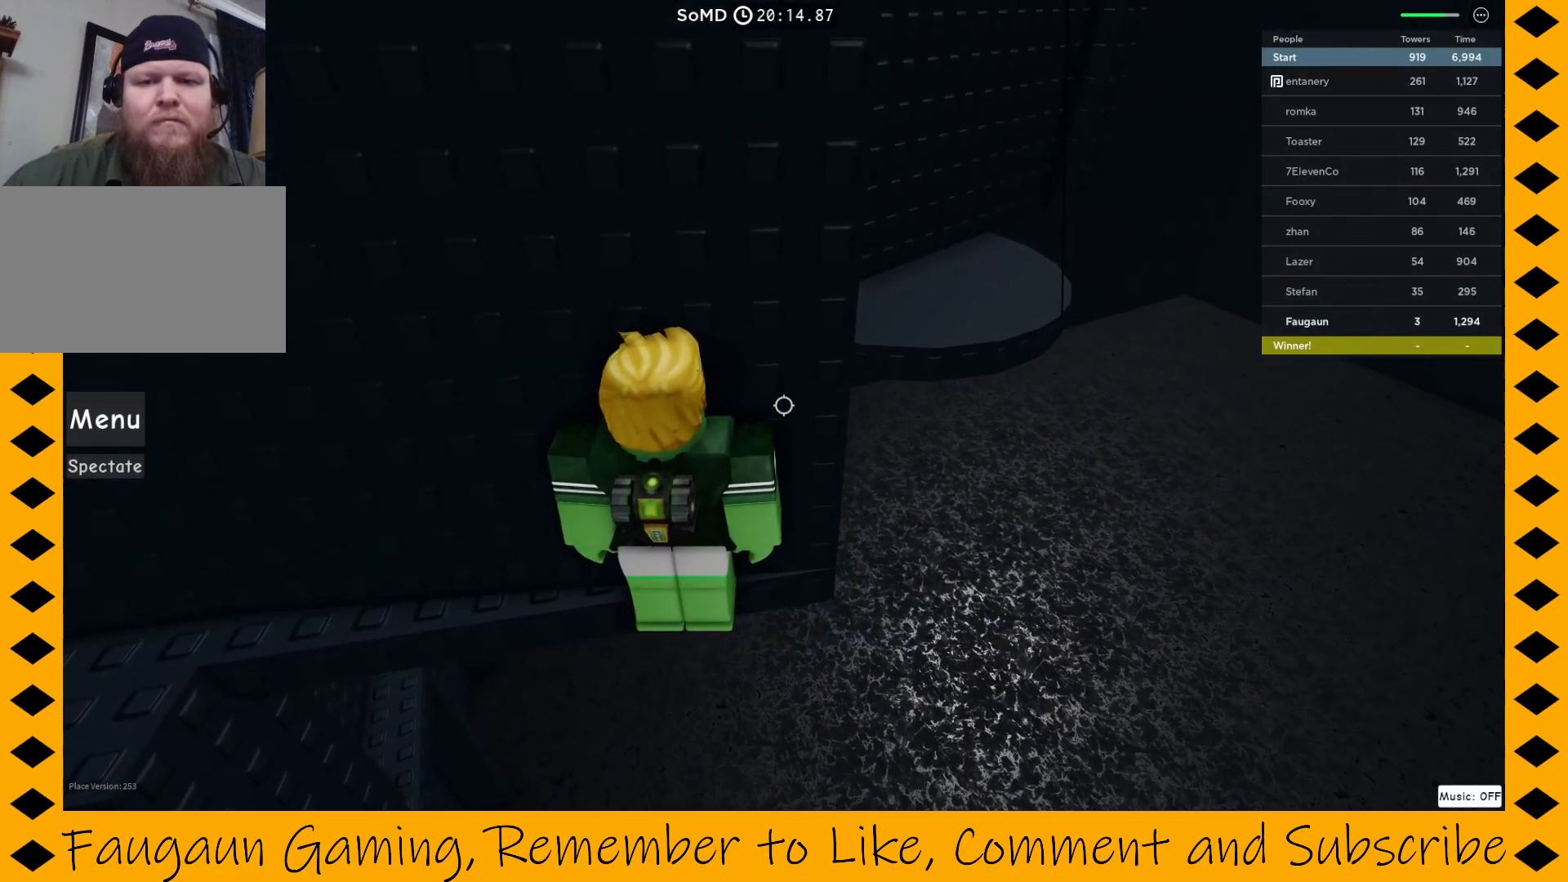
{"keys": [], "mouse": ["right"], "events": []}
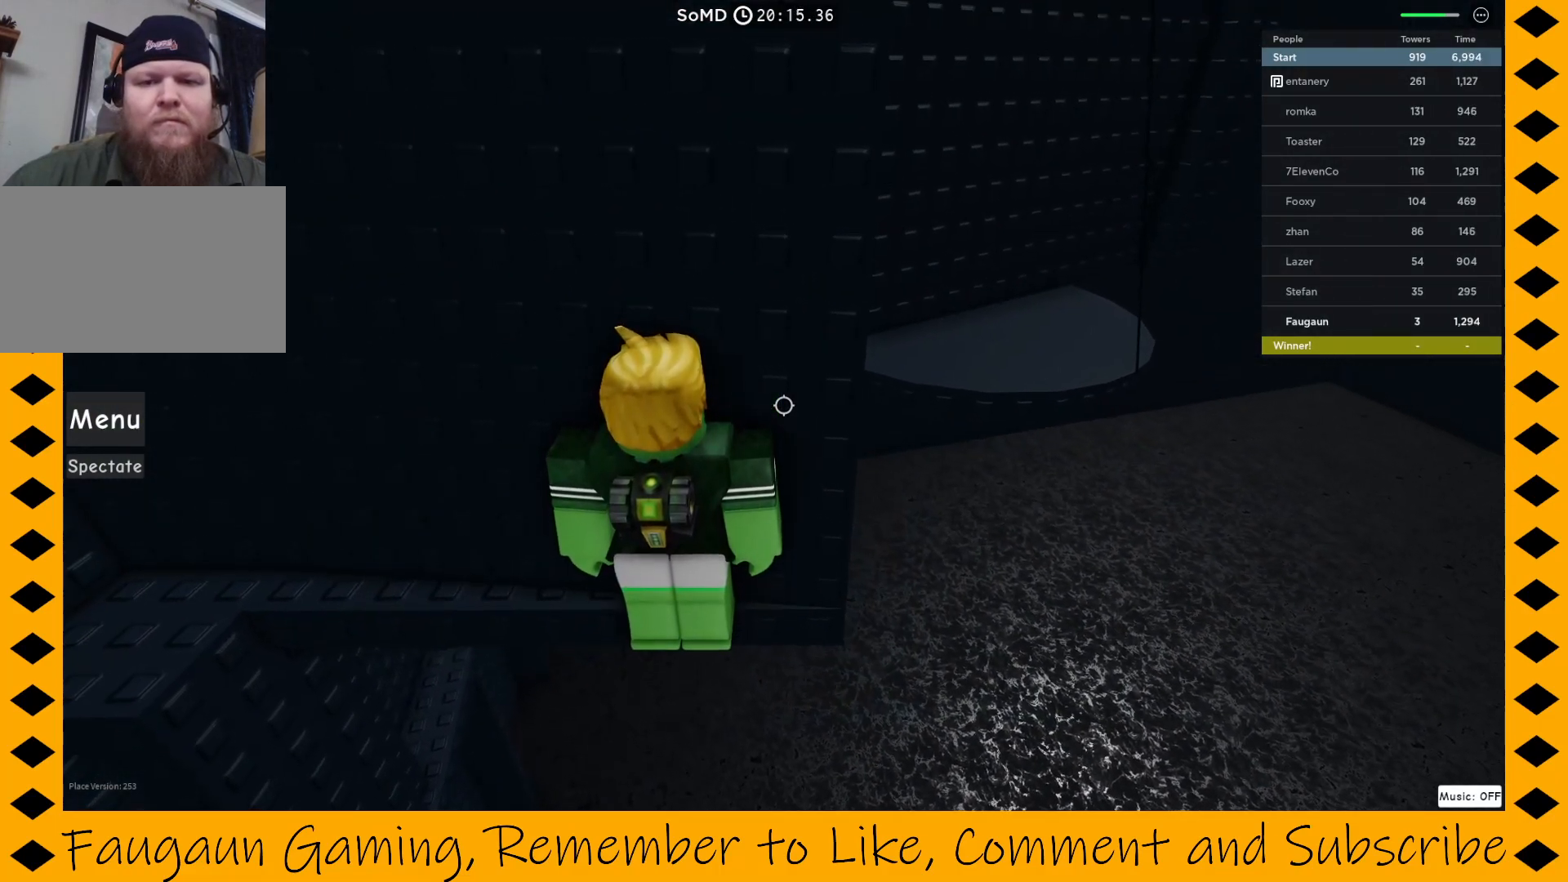
{"keys": ["d", "space", "w"], "mouse": ["right"], "events": [[117, "d", "down"], [250, "space", "down"], [350, "w", "down"]]}
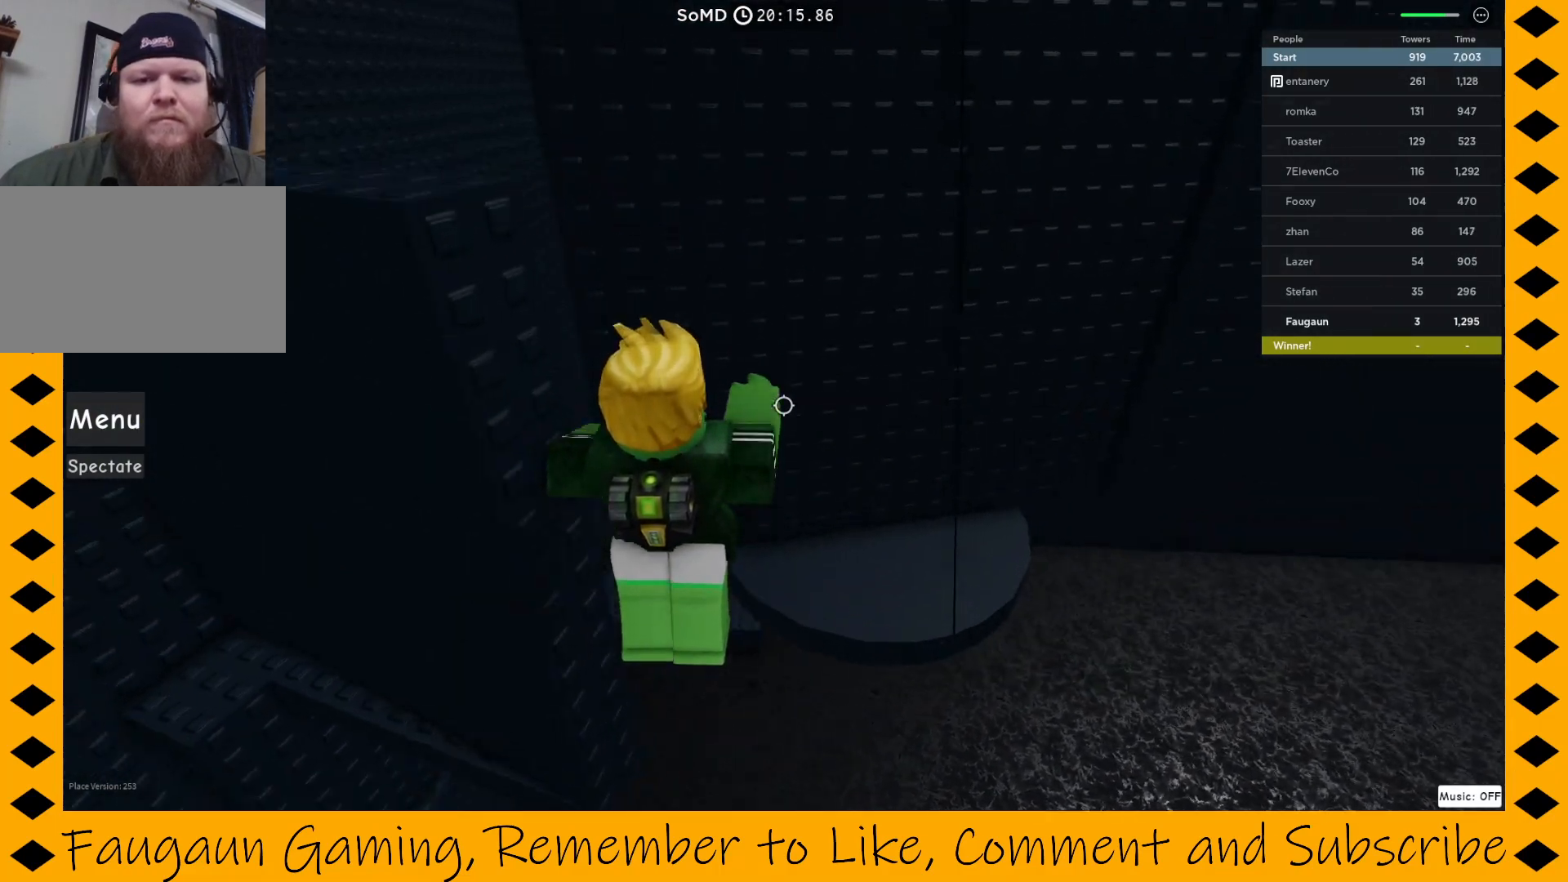
{"keys": ["d", "space", "w"], "mouse": ["right"], "events": []}
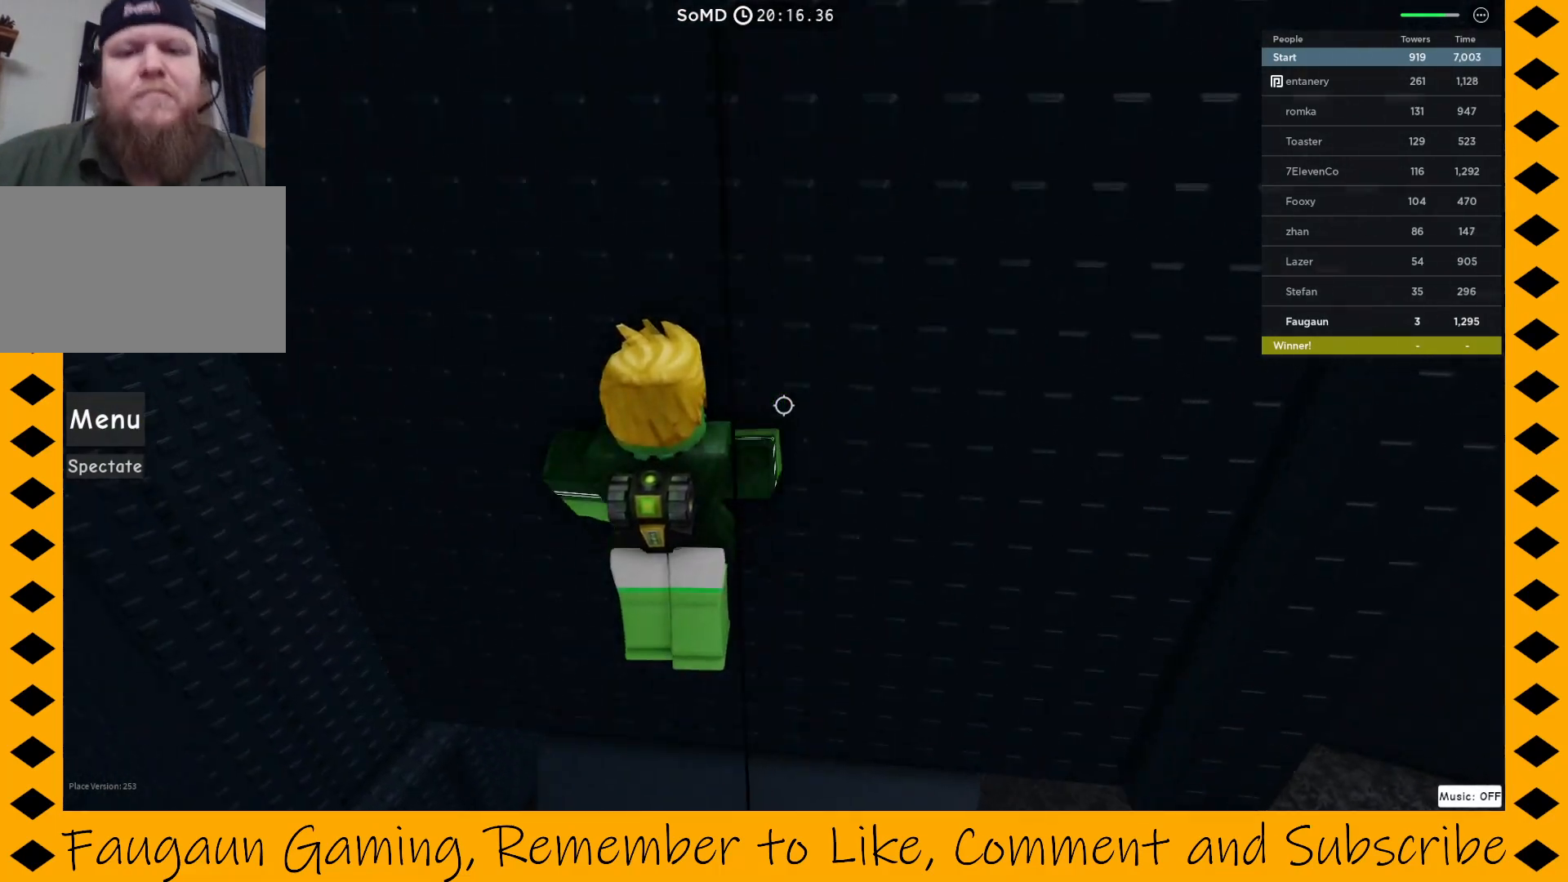
{"keys": [], "mouse": ["right"], "events": [[150, "space", "up"], [183, "d", "up"], [333, "w", "up"]]}
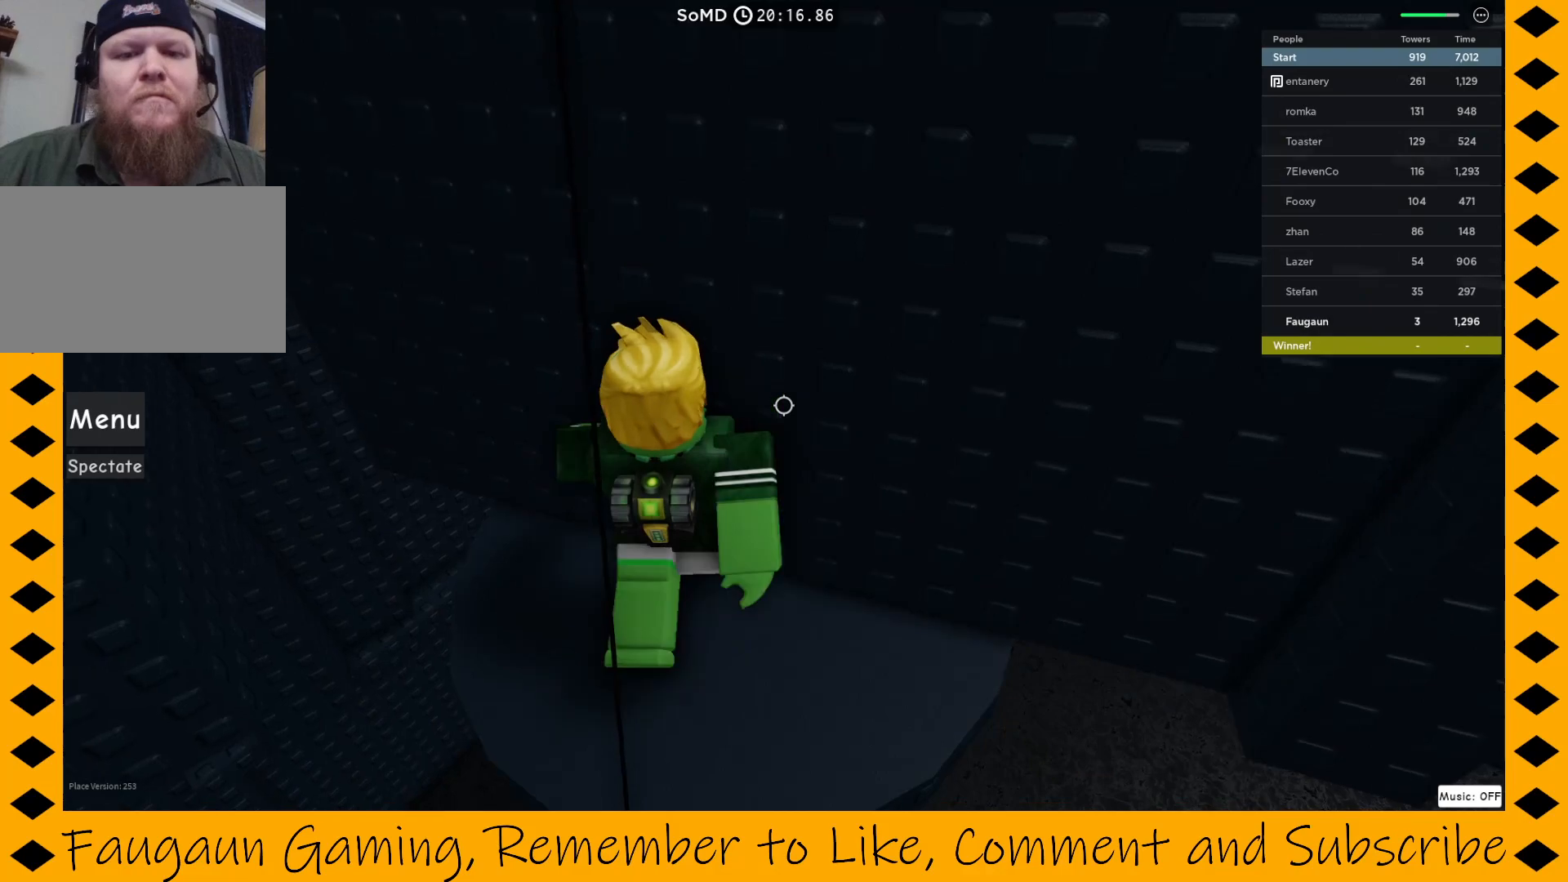
{"keys": [], "mouse": ["right"], "events": [[17, "a", "down"], [117, "a", "up"], [400, "a", "down"], [500, "a", "up"]]}
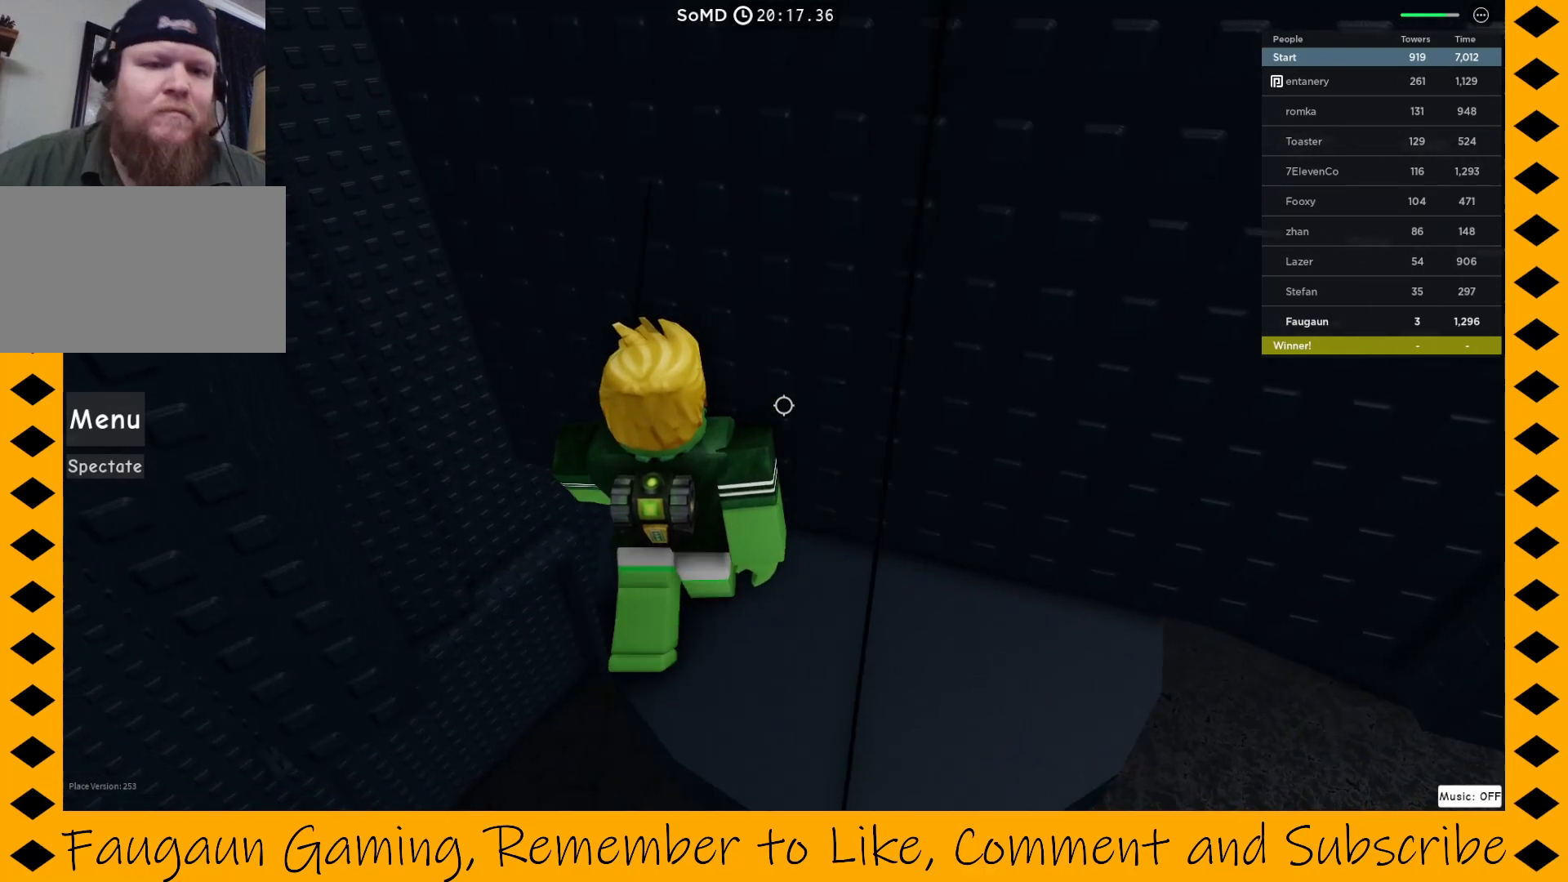
{"keys": ["w"], "mouse": ["right"], "events": [[183, "w", "down"], [300, "w", "up"], [433, "w", "down"]]}
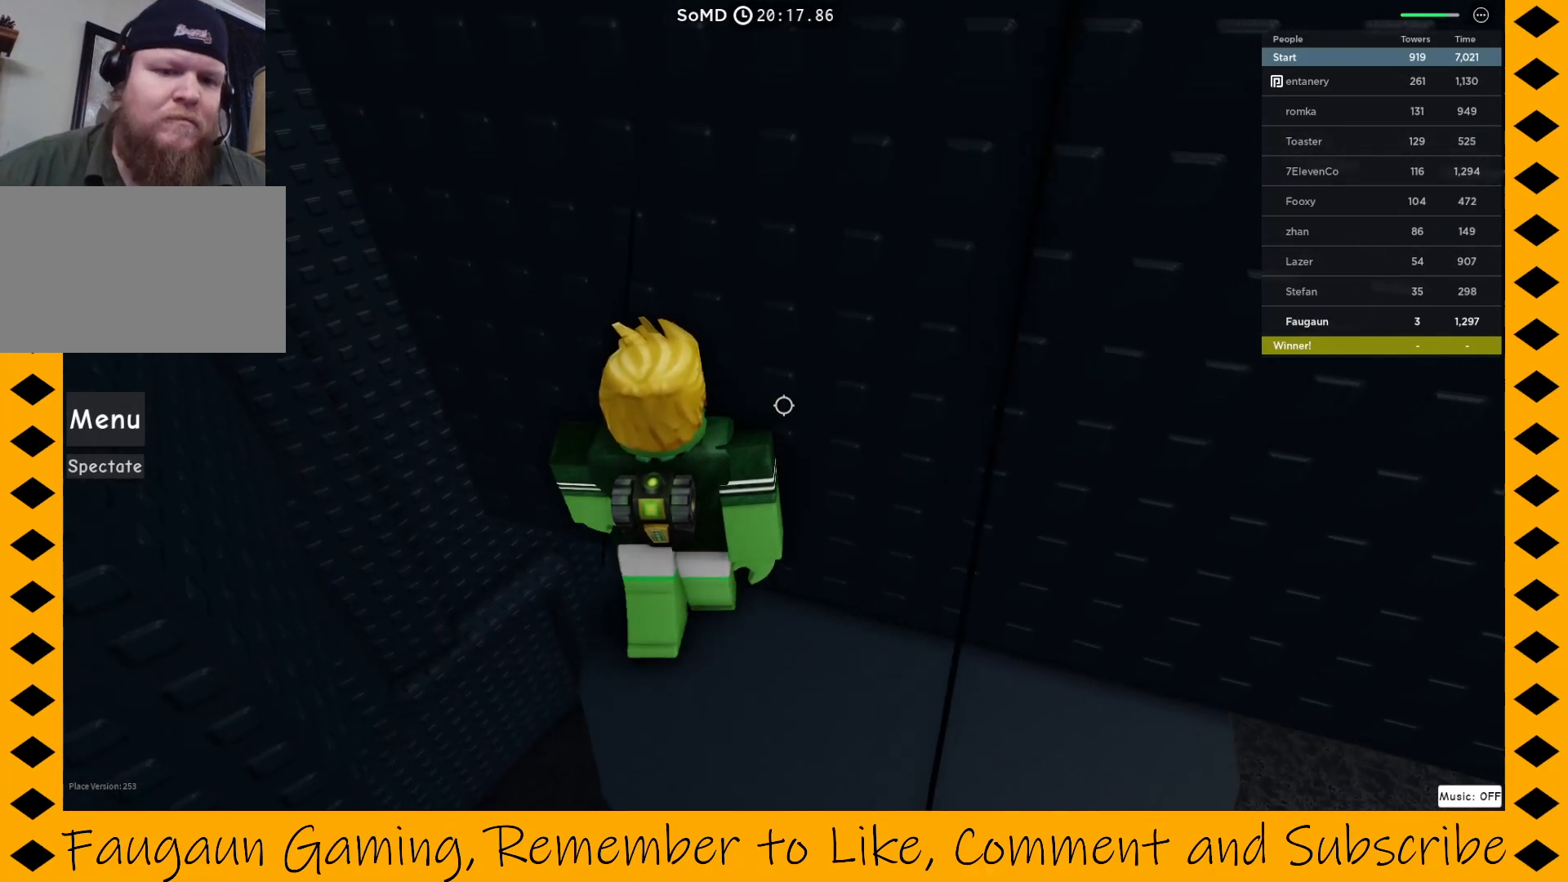
{"keys": ["d"], "mouse": ["right"], "events": [[67, "w", "up"], [300, "d", "down"]]}
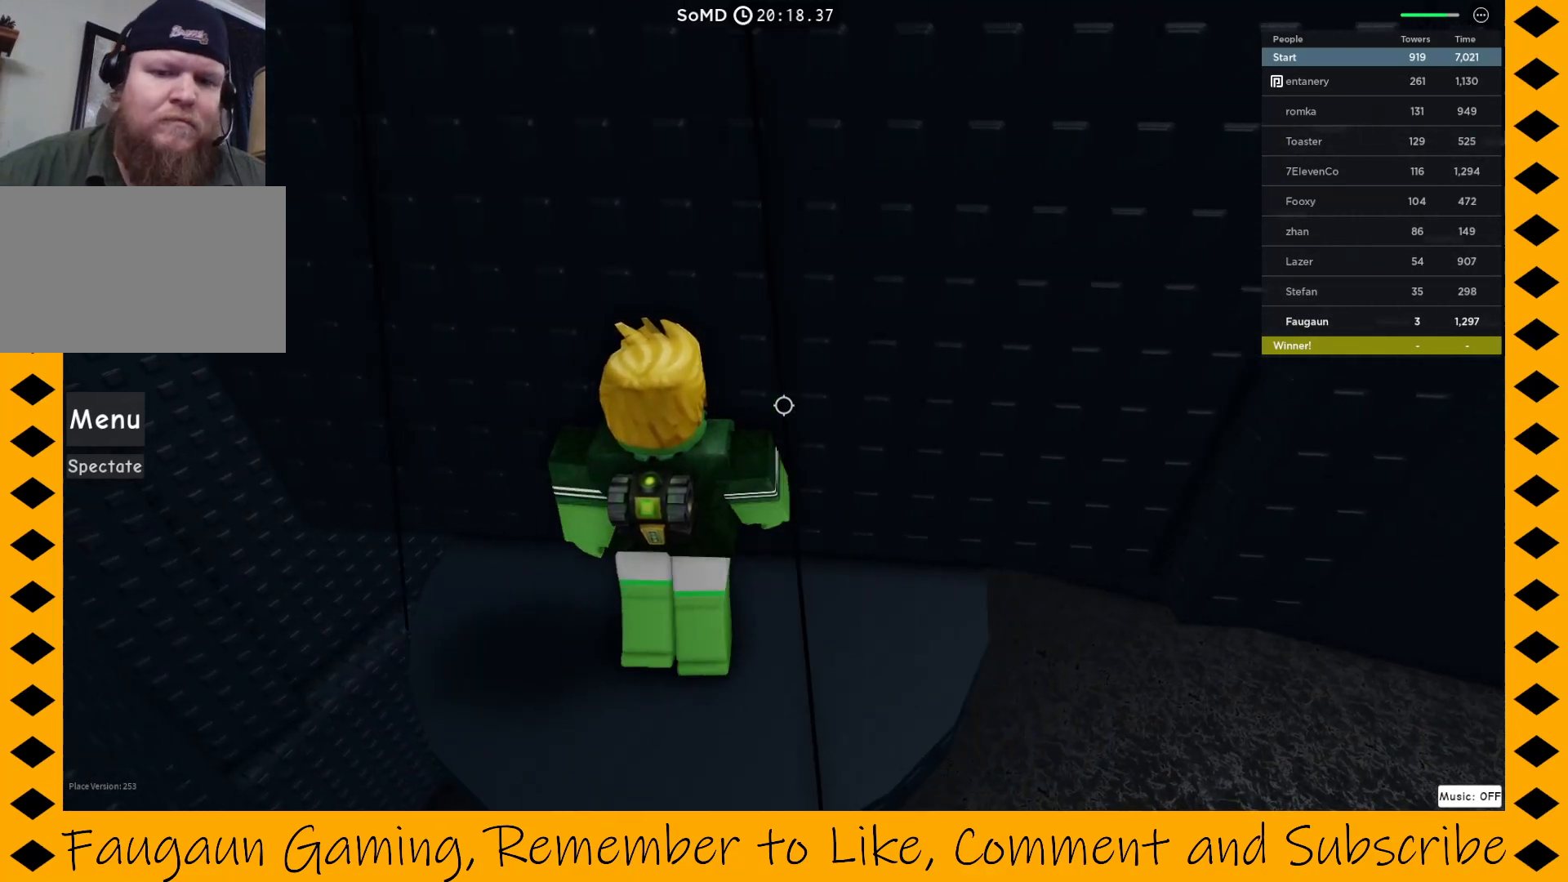
{"keys": ["a"], "mouse": ["right"], "events": [[217, "d", "up"], [500, "a", "down"]]}
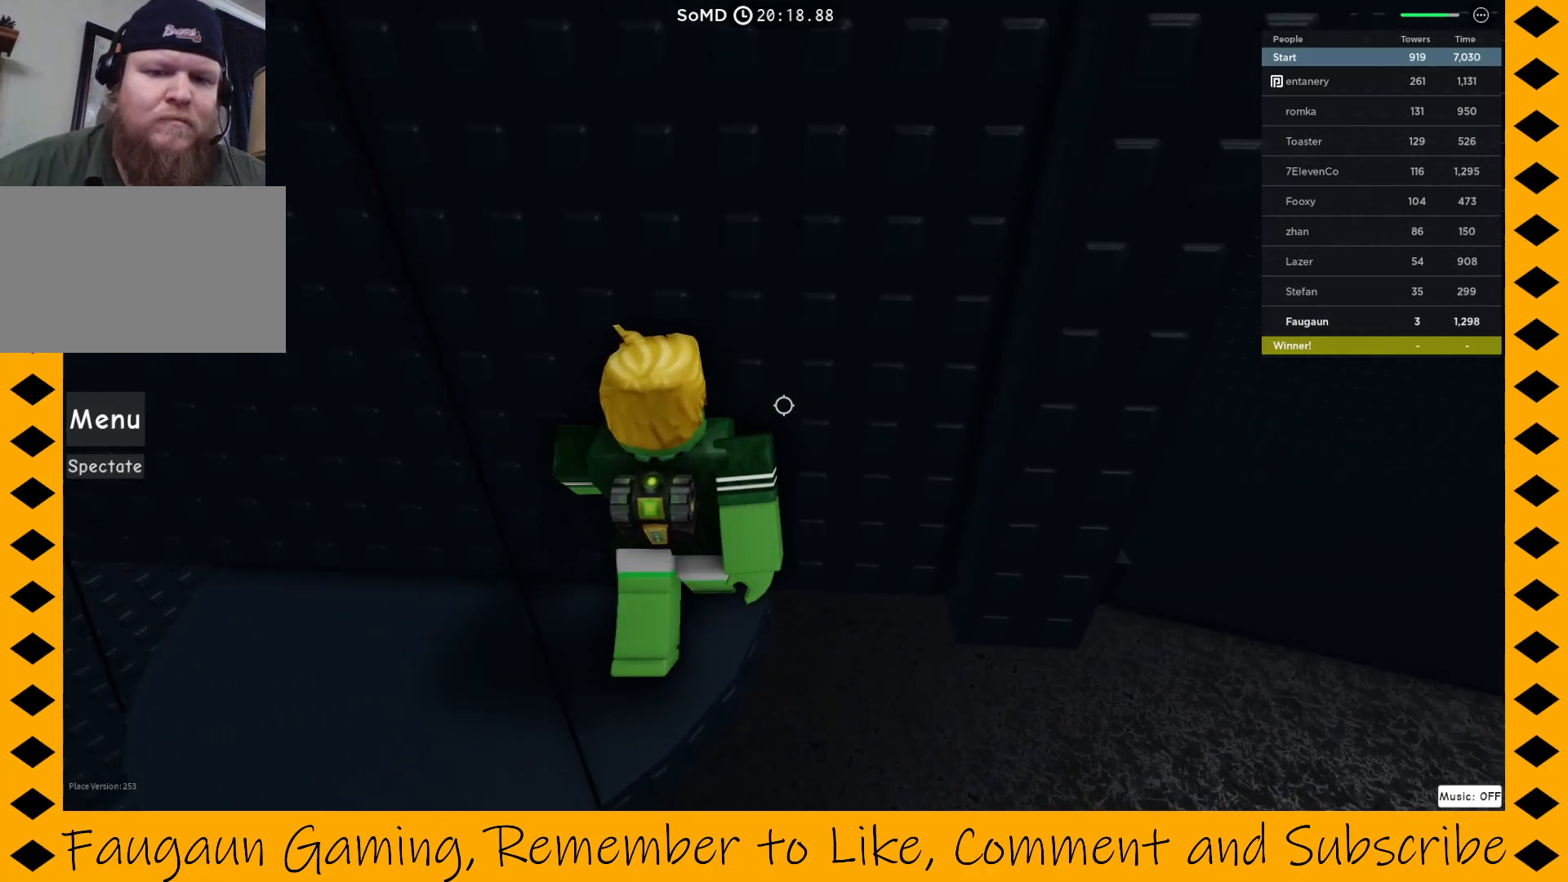
{"keys": [], "mouse": ["right"], "events": [[383, "a", "up"]]}
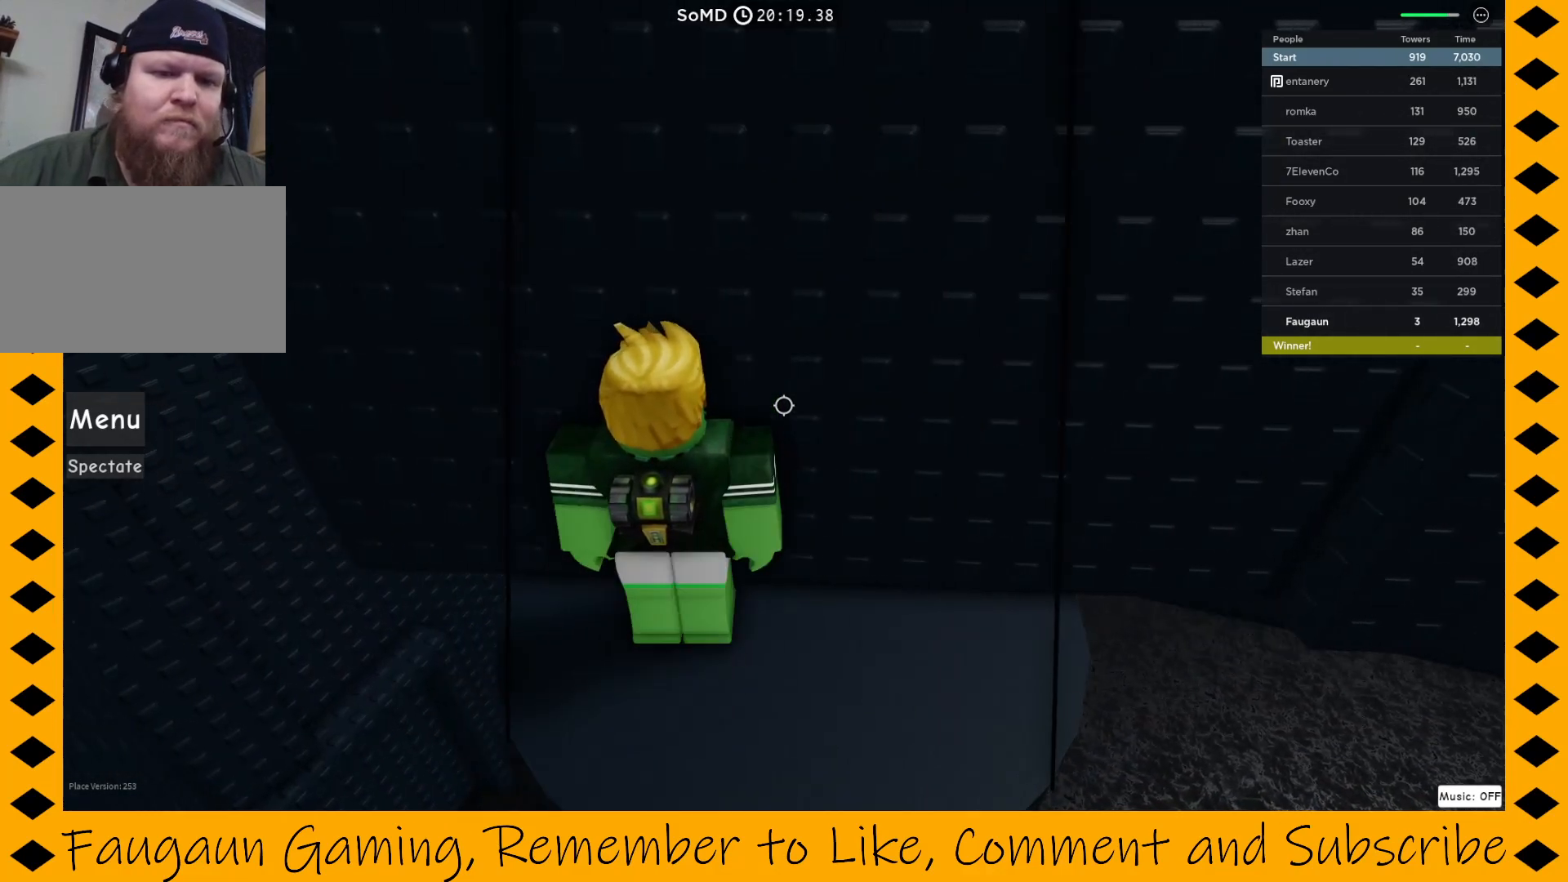
{"keys": ["d"], "mouse": ["right"], "events": [[250, "d", "down"]]}
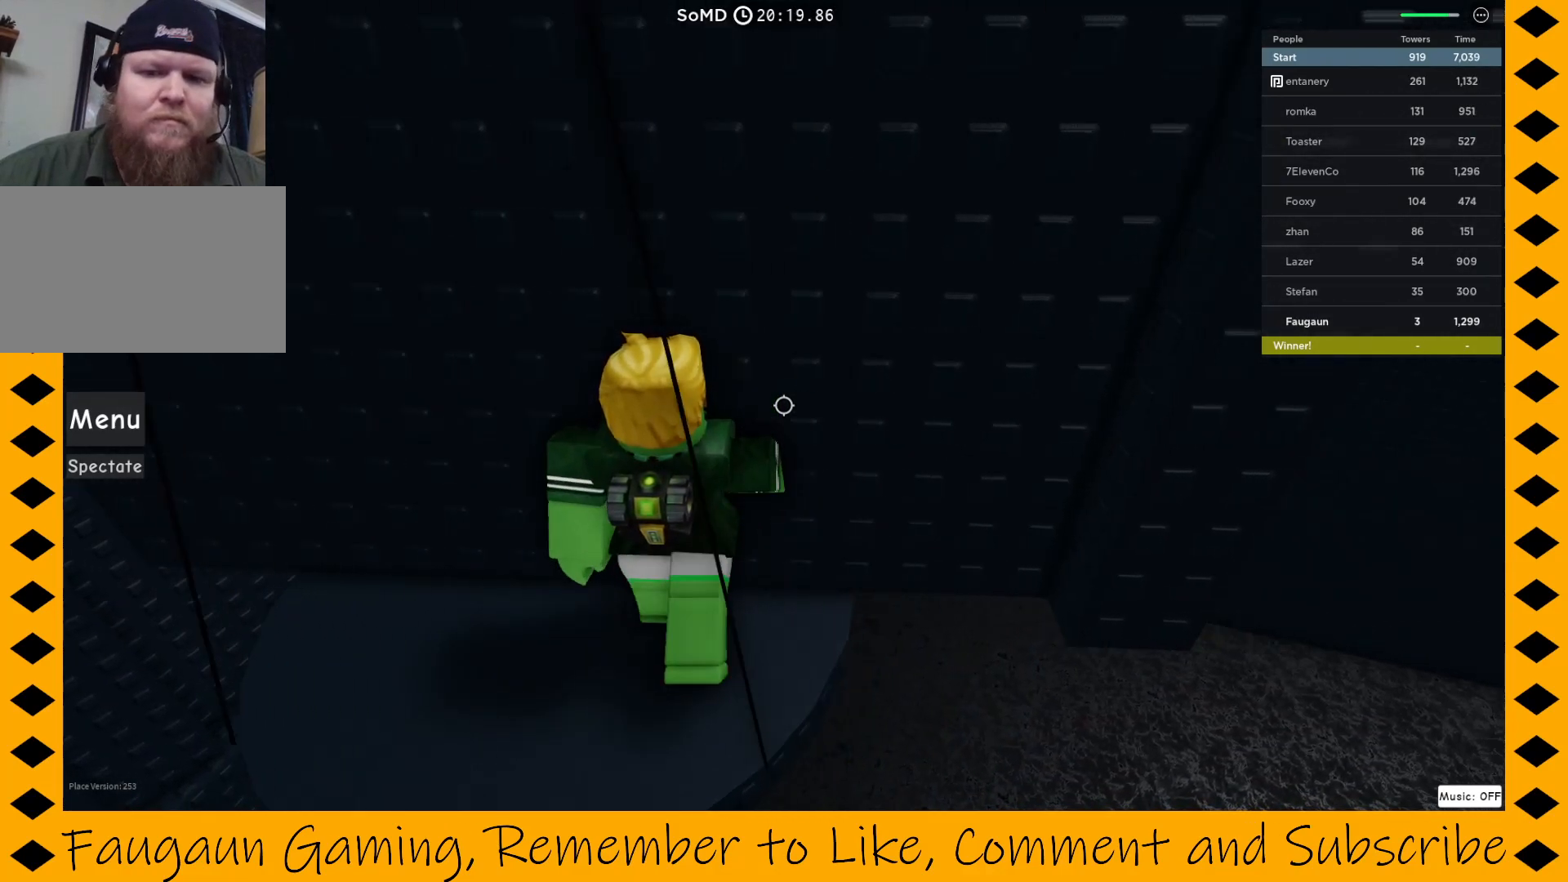
{"keys": [], "mouse": ["right"], "events": [[133, "d", "up"]]}
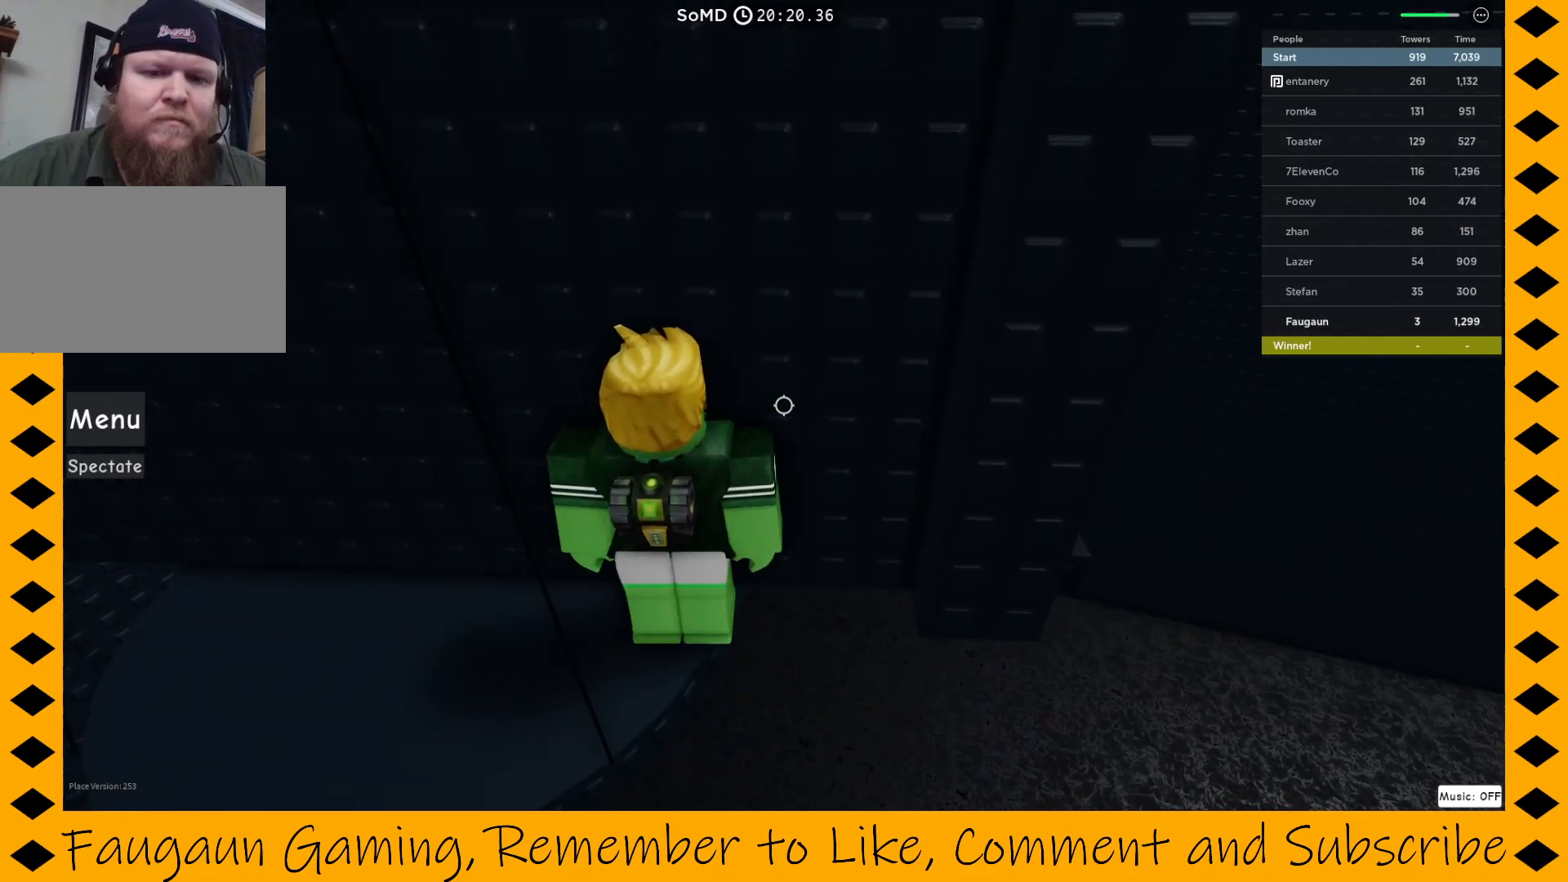
{"keys": ["a"], "mouse": ["right"], "events": [[117, "a", "down"]]}
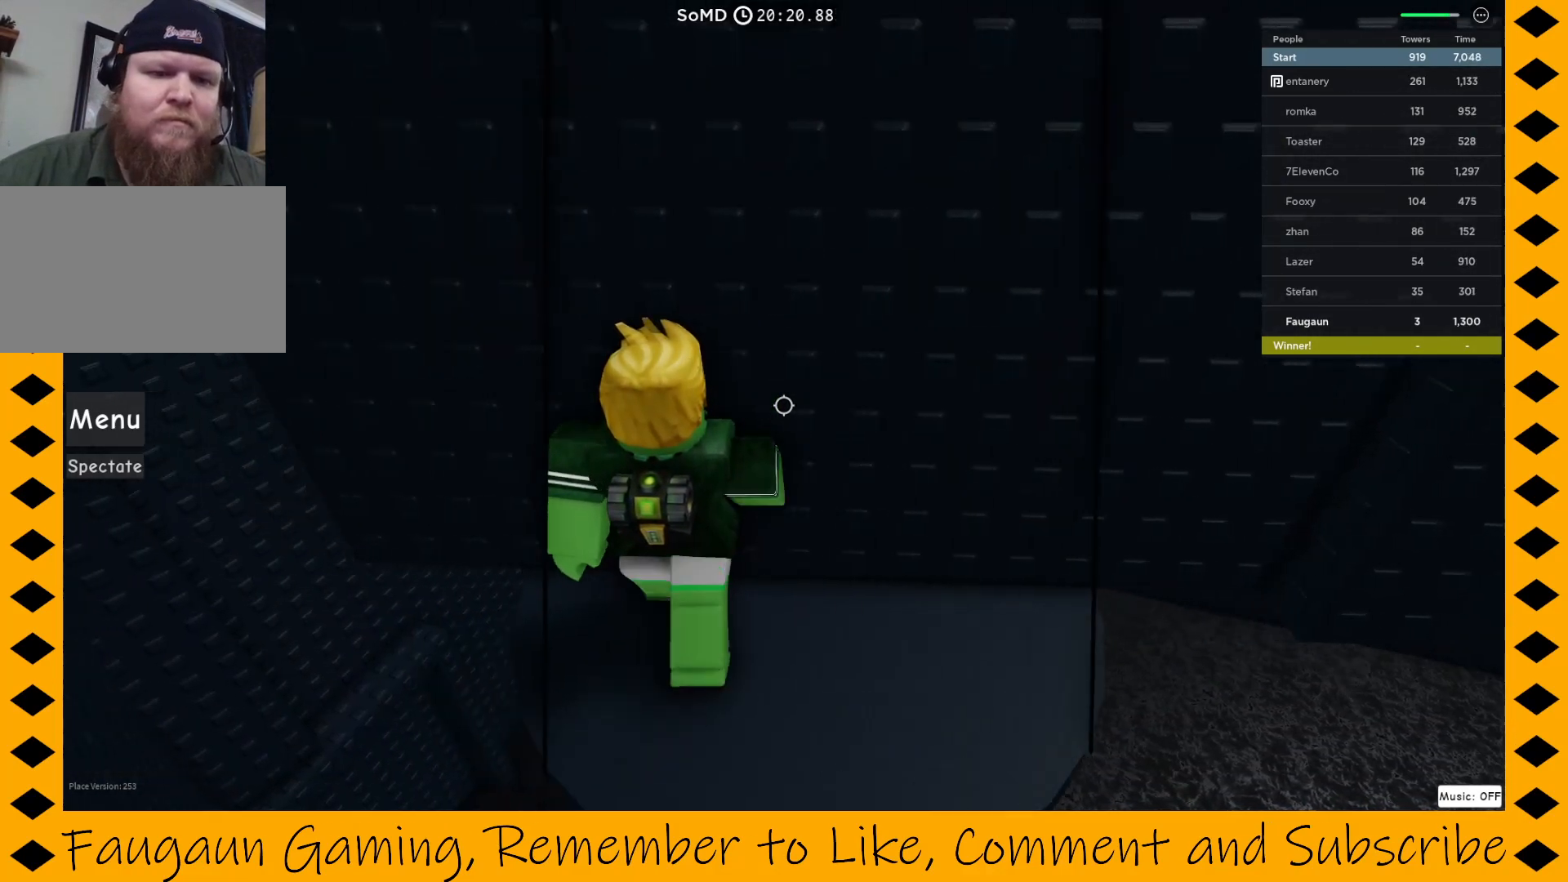
{"keys": [], "mouse": ["right"], "events": [[67, "a", "up"], [400, "a", "down"], [483, "a", "up"]]}
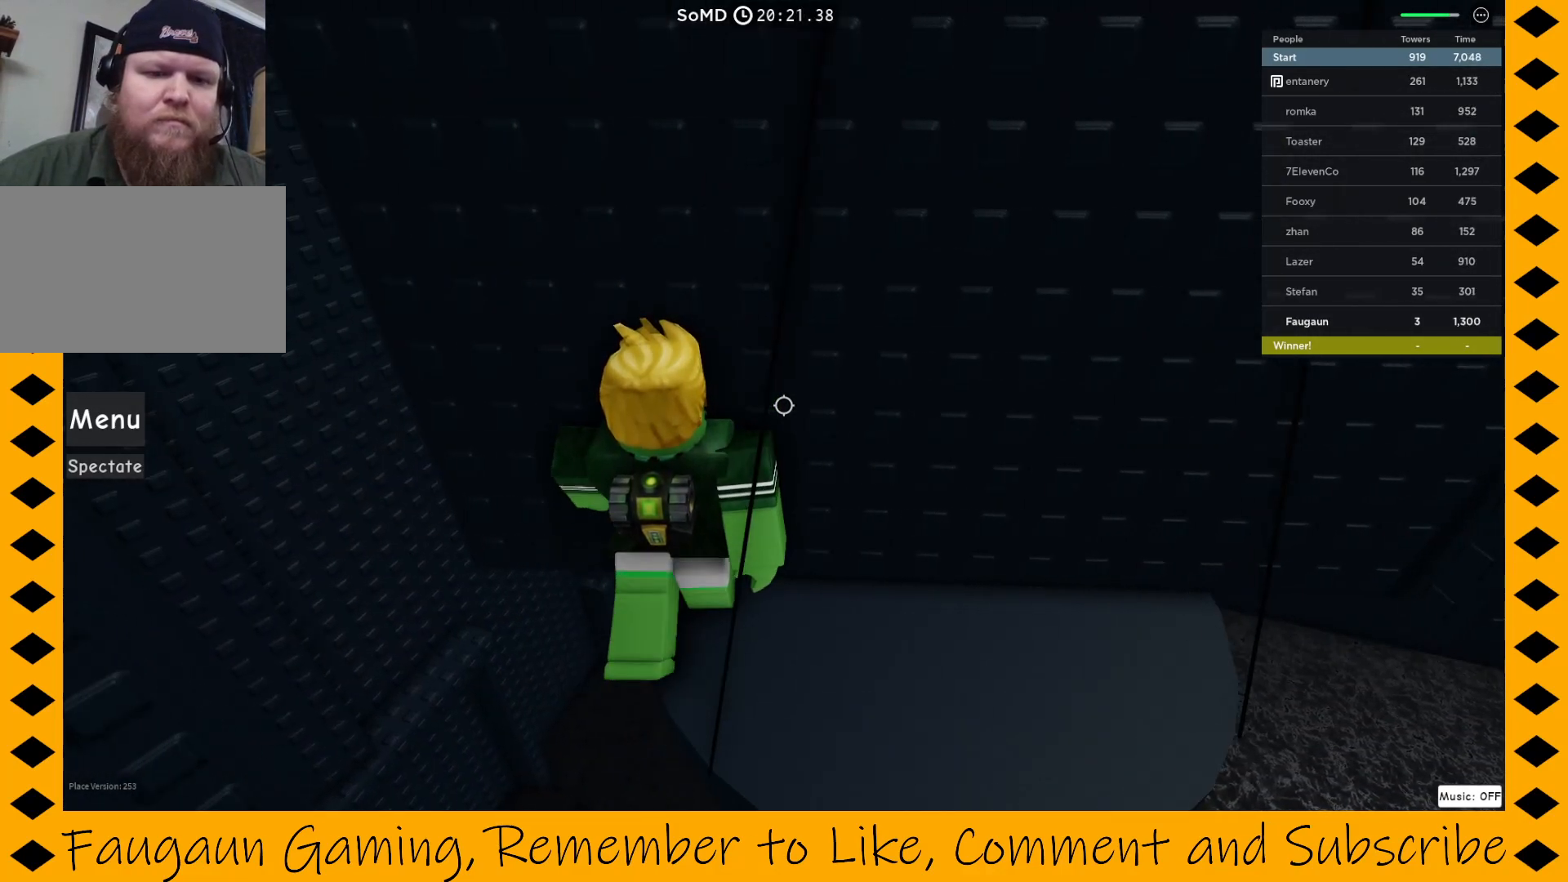
{"keys": ["d"], "mouse": ["right"], "events": [[267, "d", "down"]]}
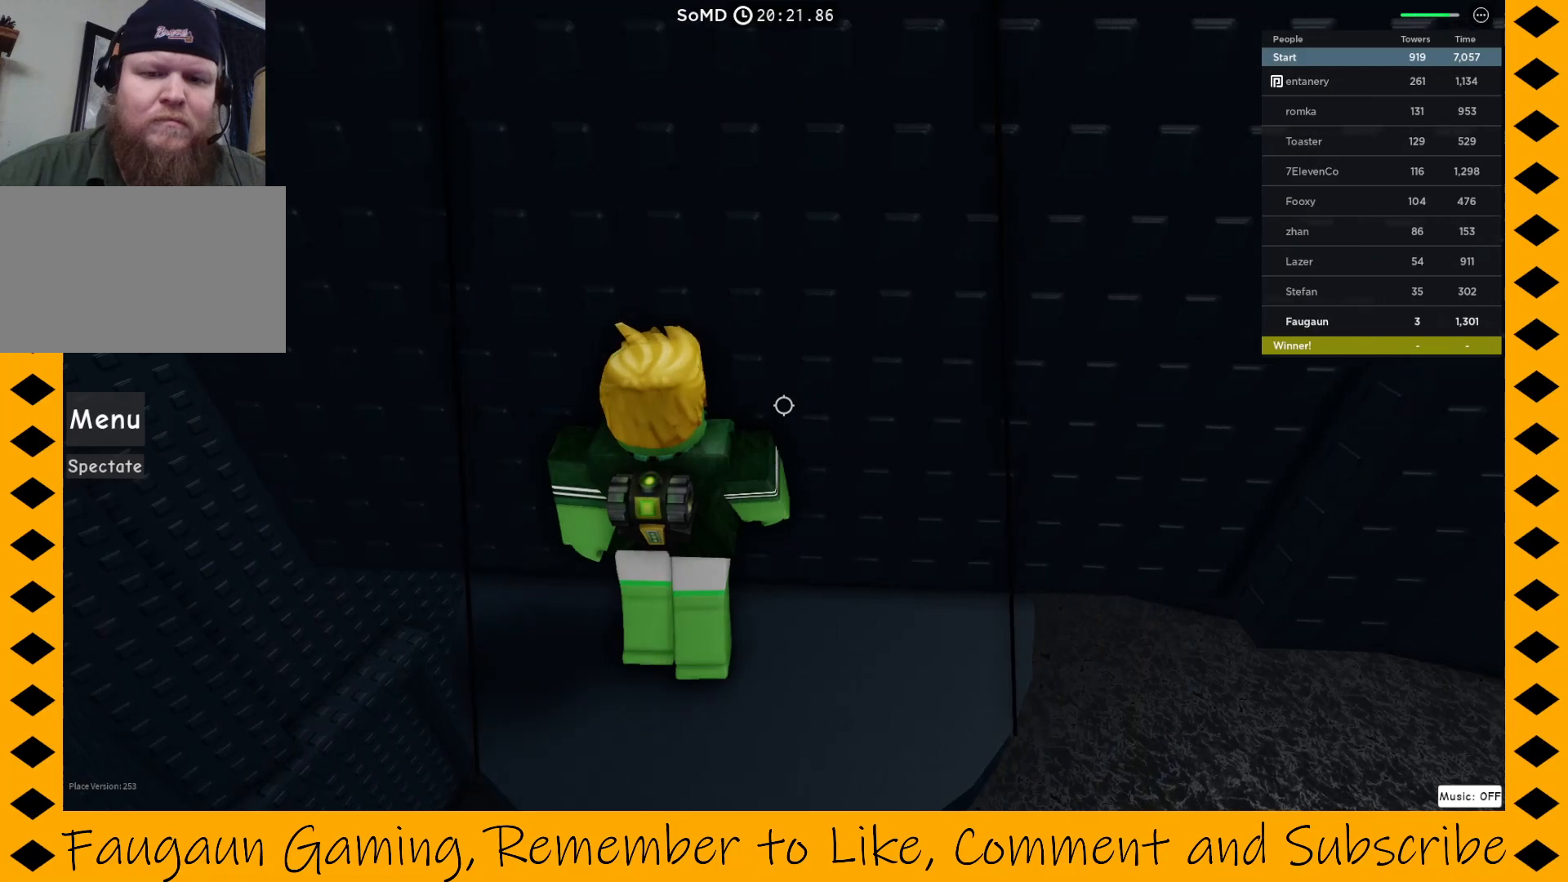
{"keys": ["a"], "mouse": ["right"], "events": [[283, "d", "up"], [467, "a", "down"]]}
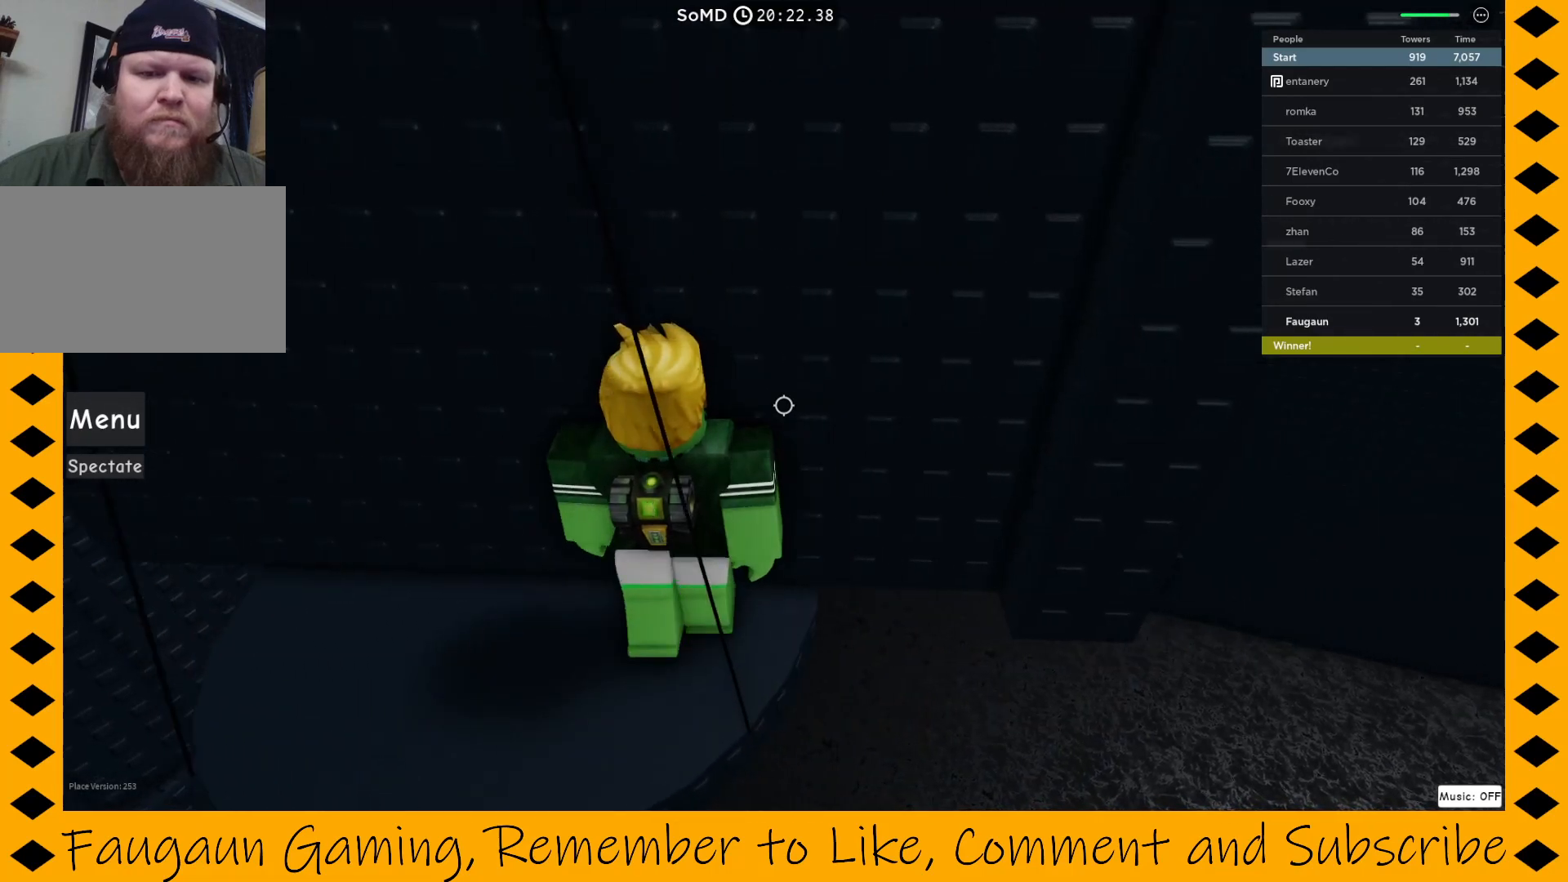
{"keys": [], "mouse": ["right"], "events": [[400, "a", "up"]]}
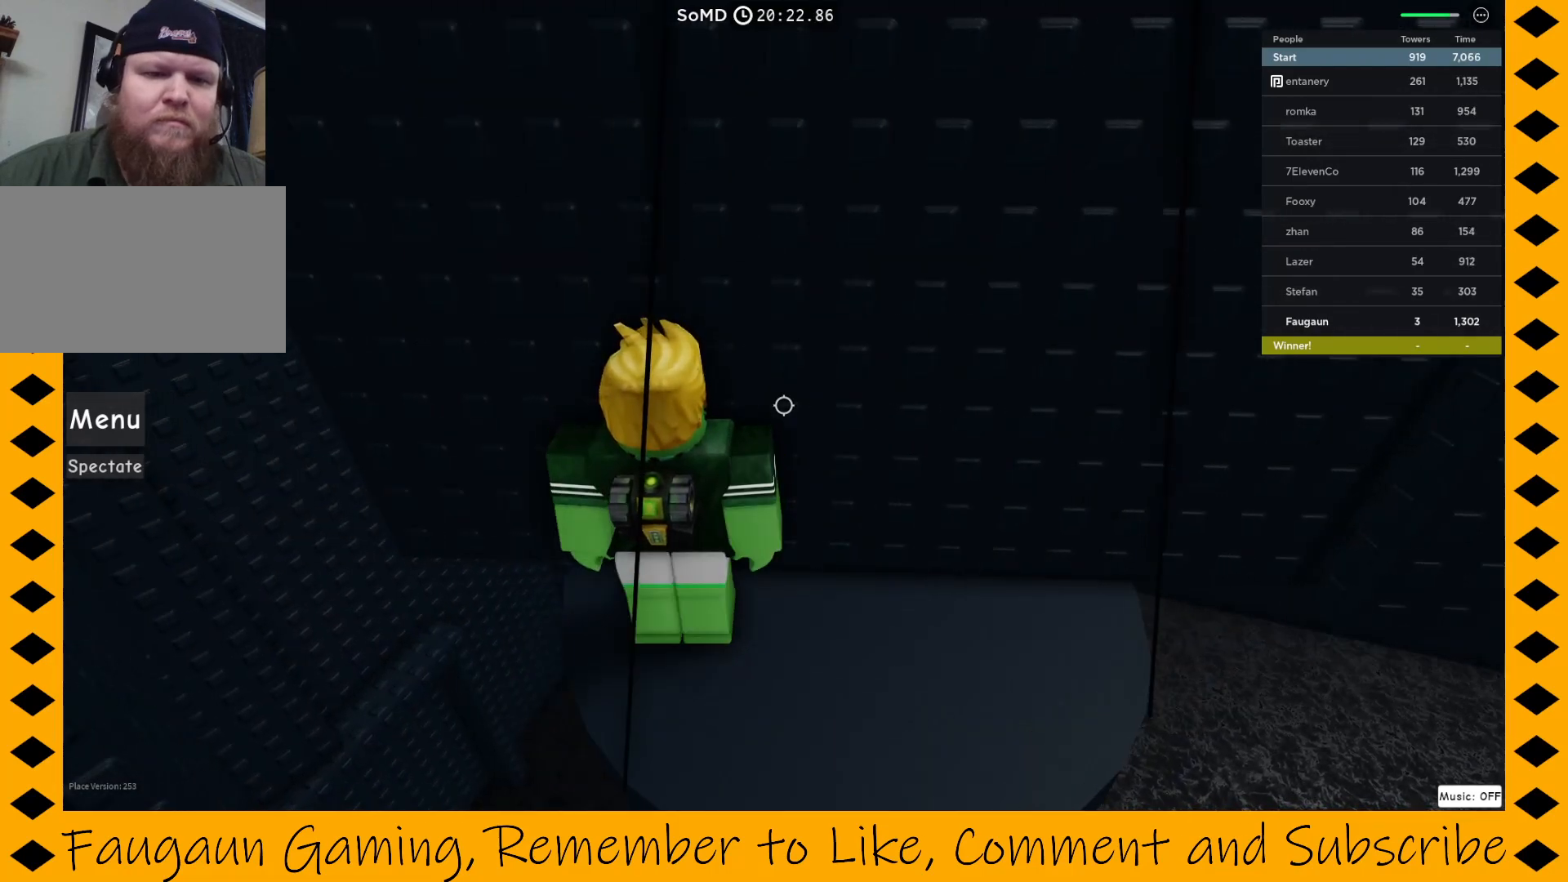
{"keys": [], "mouse": ["right"], "events": [[167, "a", "down"], [267, "a", "up"]]}
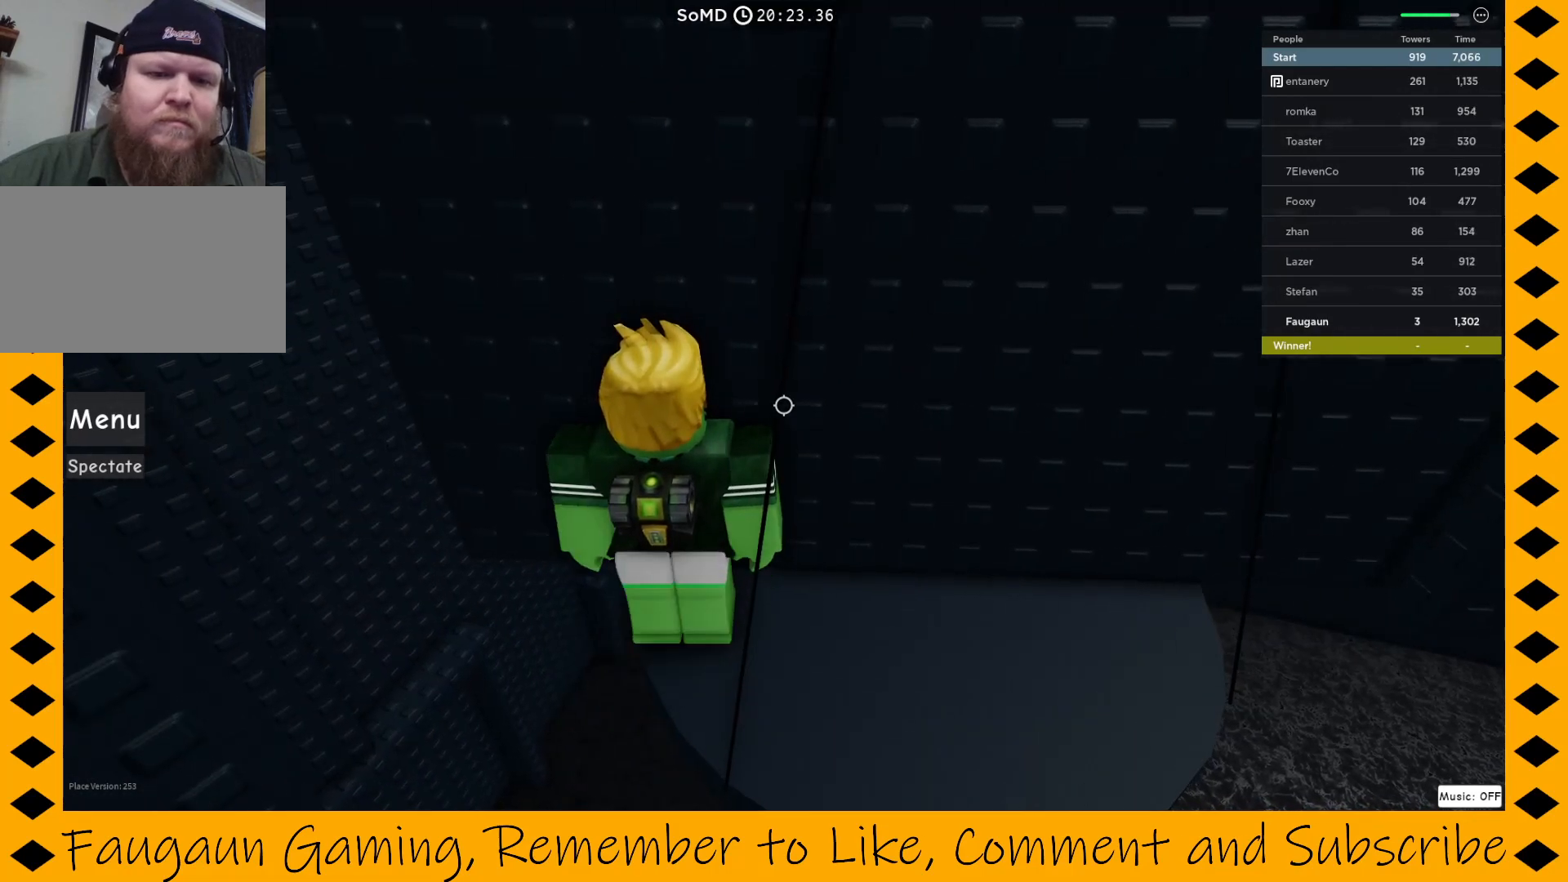
{"keys": [], "mouse": ["right"], "events": []}
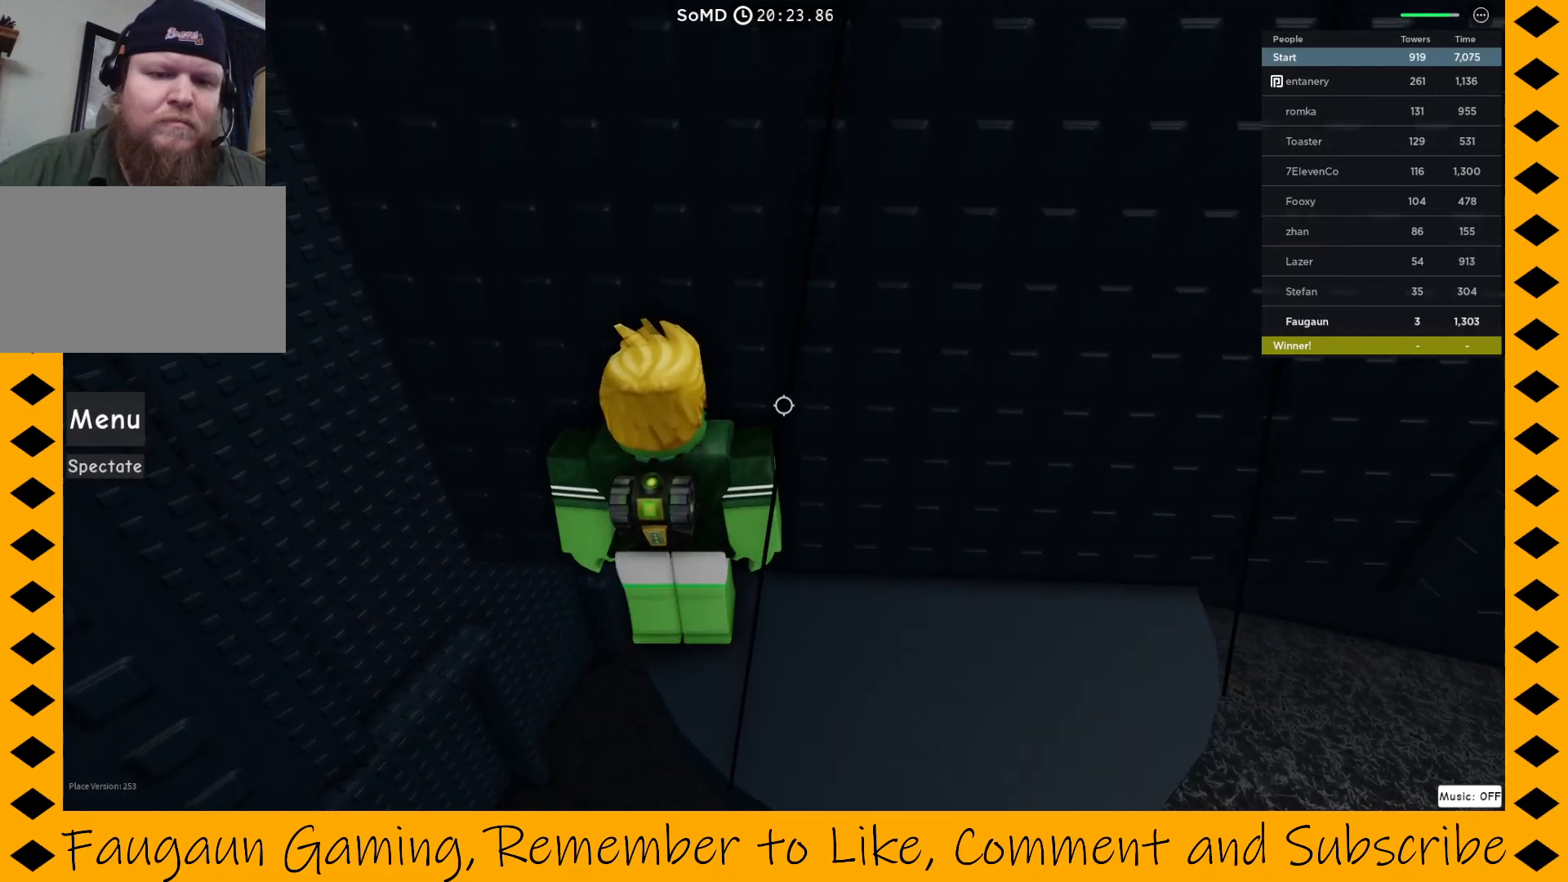
{"keys": [], "mouse": ["right"], "events": []}
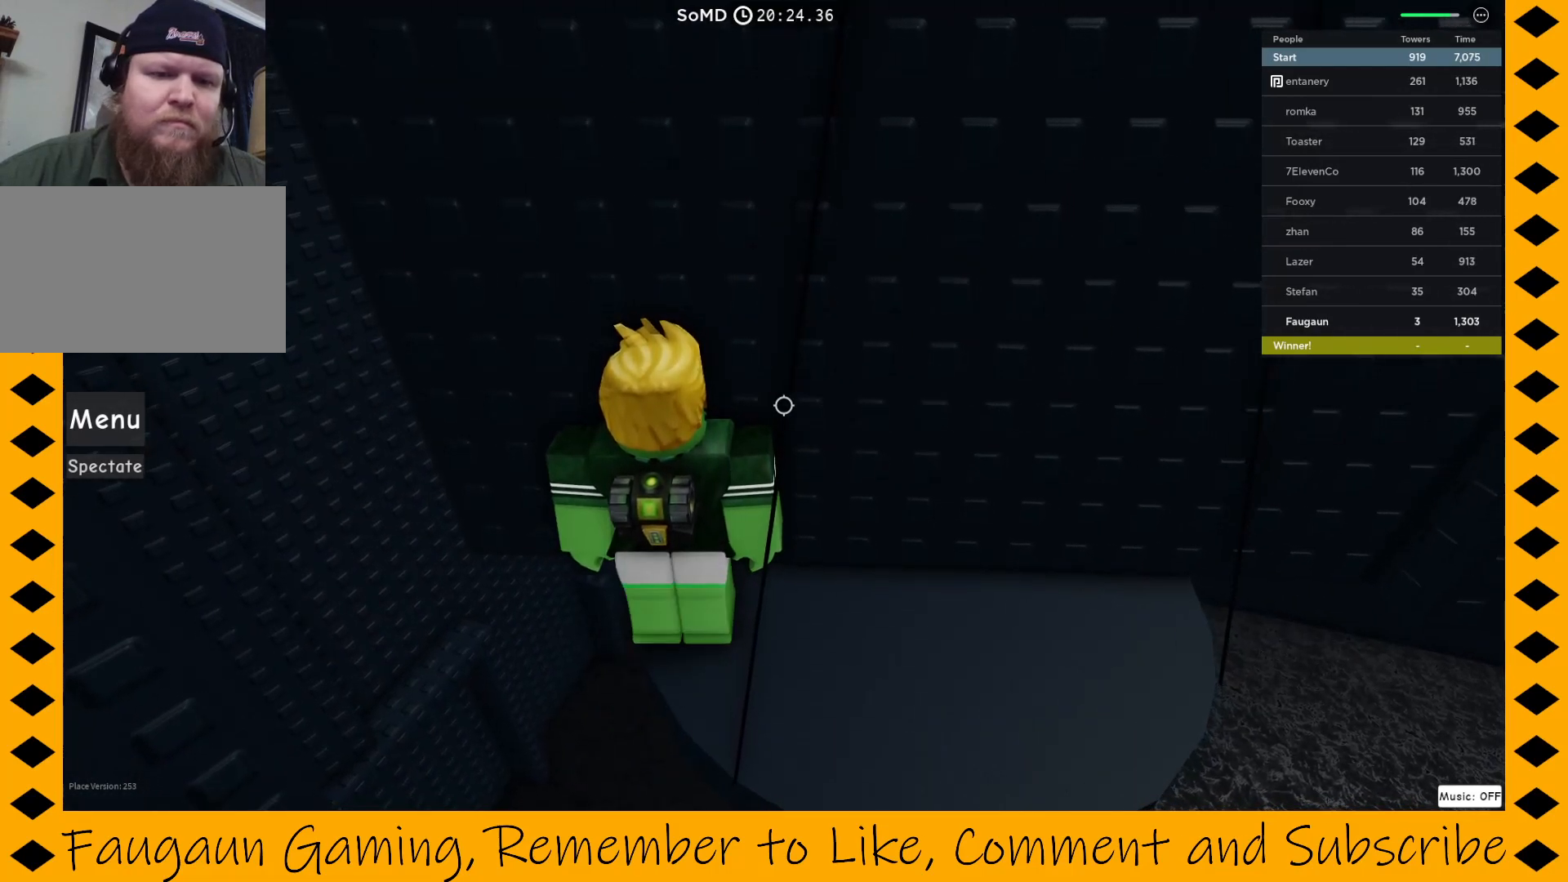
{"keys": ["d"], "mouse": ["right"], "events": [[133, "d", "down"]]}
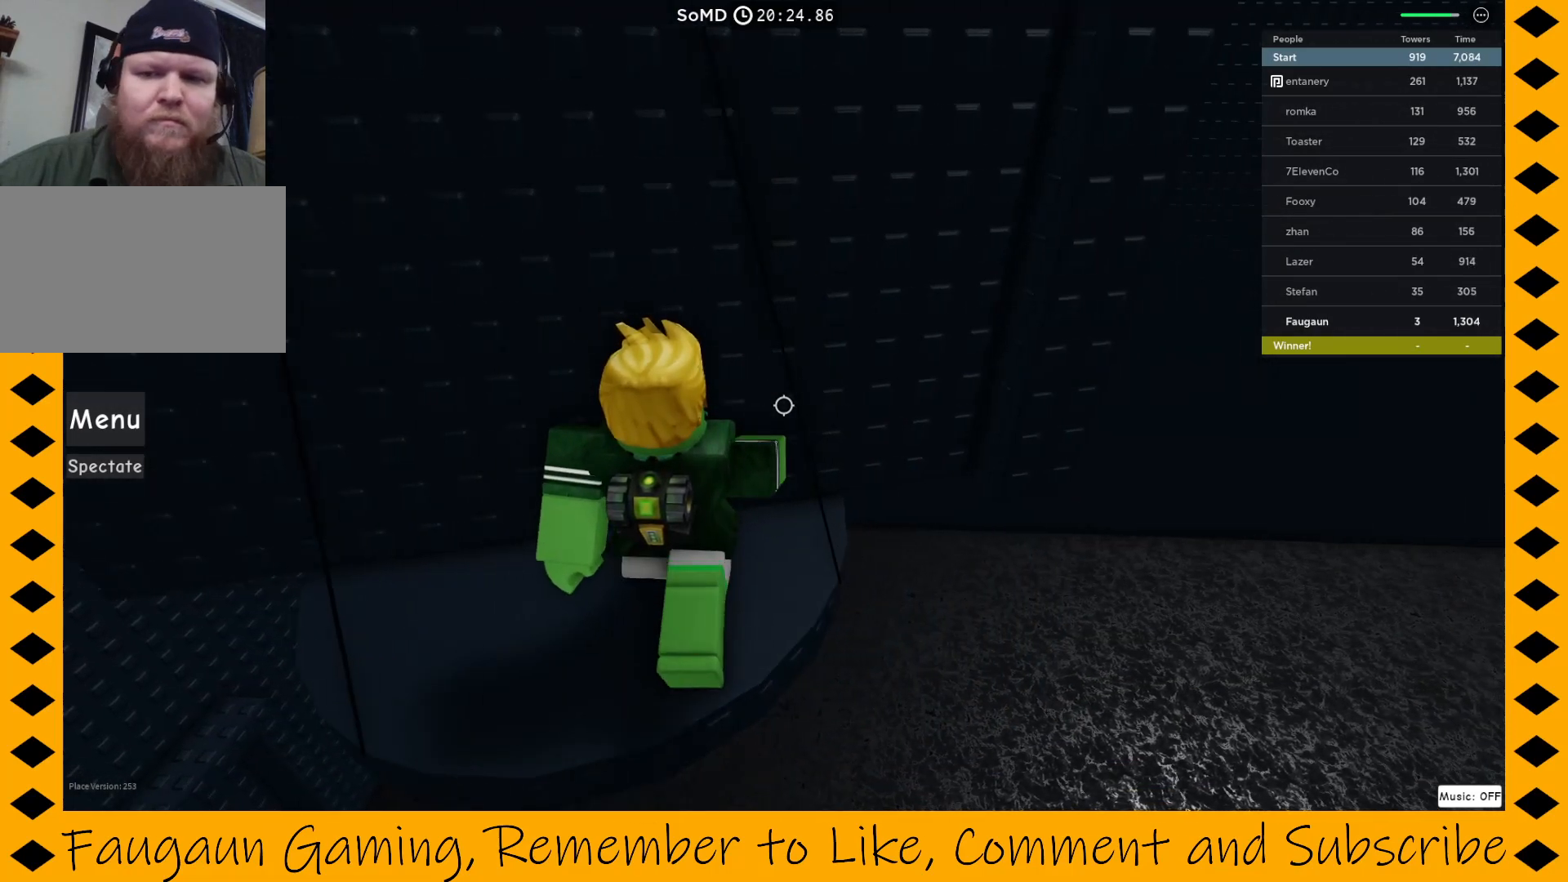
{"keys": [], "mouse": ["right"], "events": [[17, "d", "up"], [283, "w", "down"], [433, "w", "up"]]}
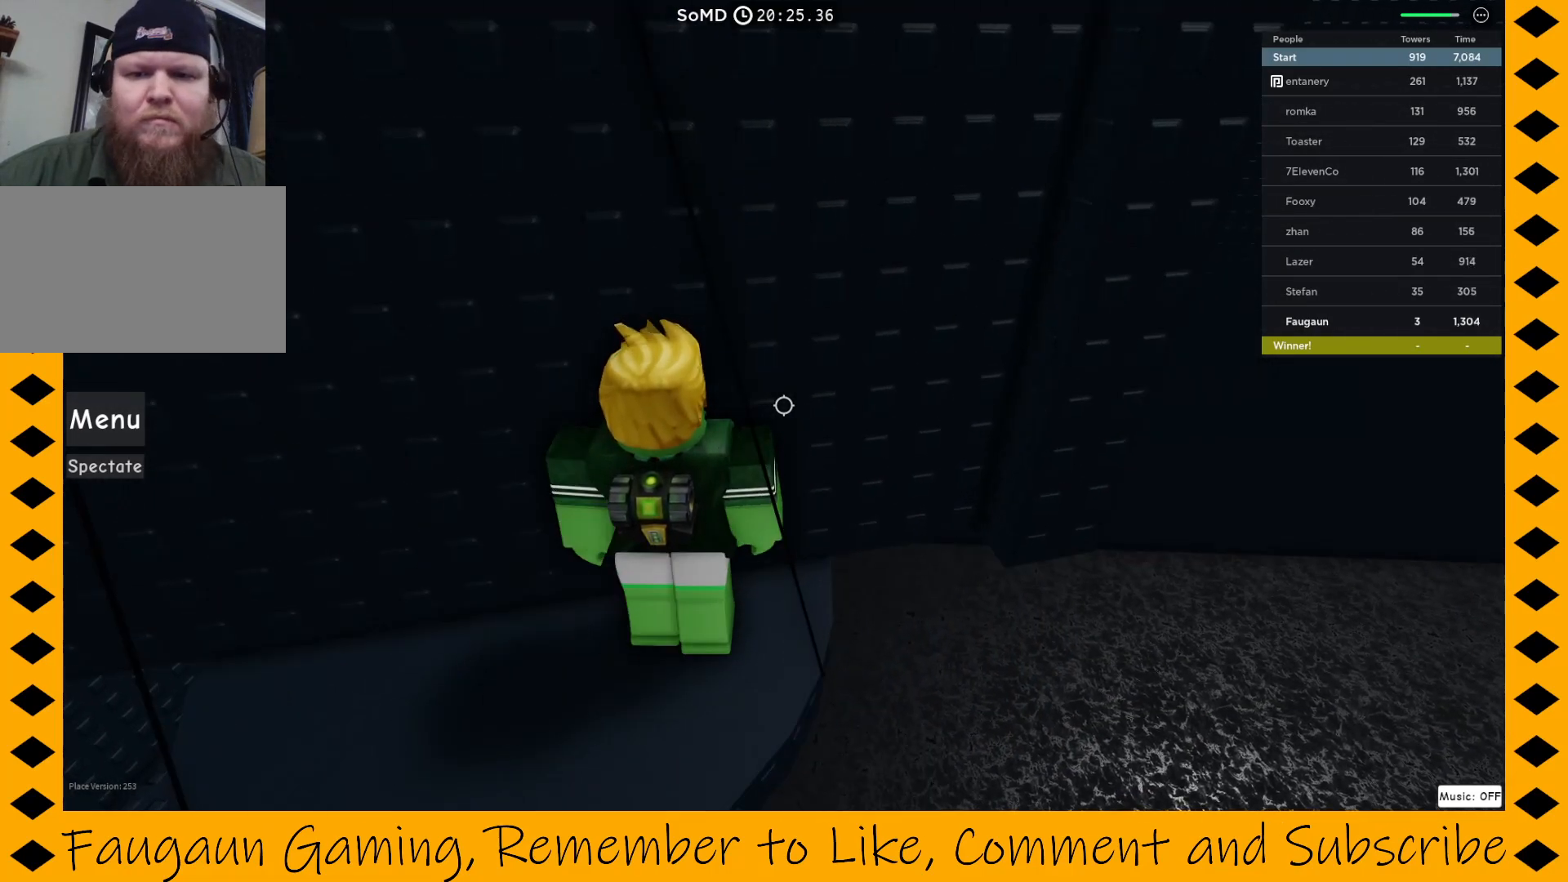
{"keys": [], "mouse": ["right"], "events": [[167, "d", "down"], [250, "d", "up"]]}
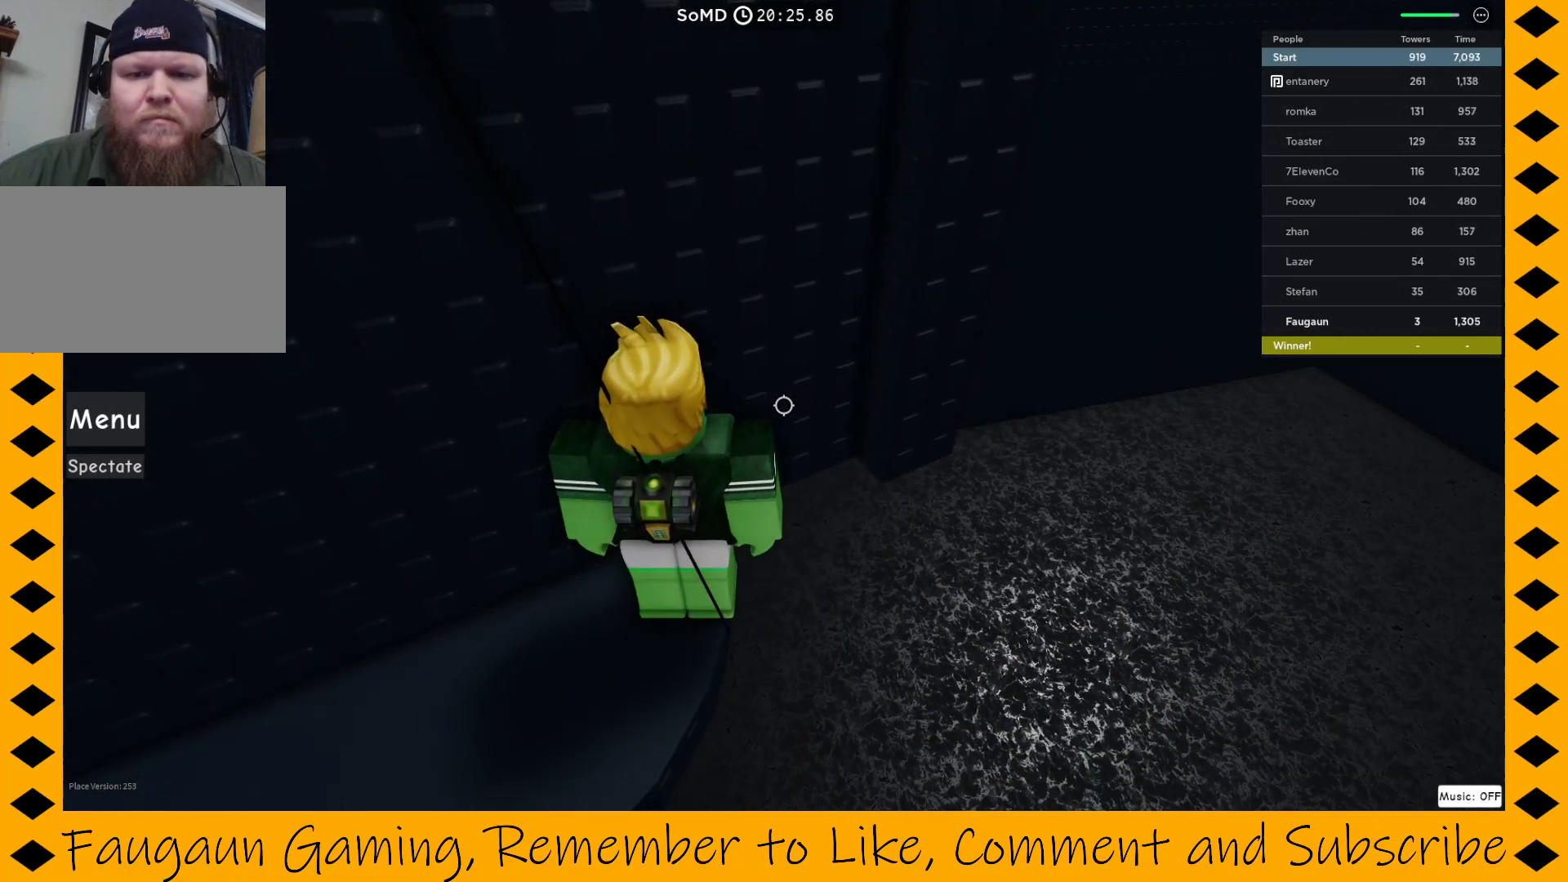
{"keys": [], "mouse": ["right"], "events": []}
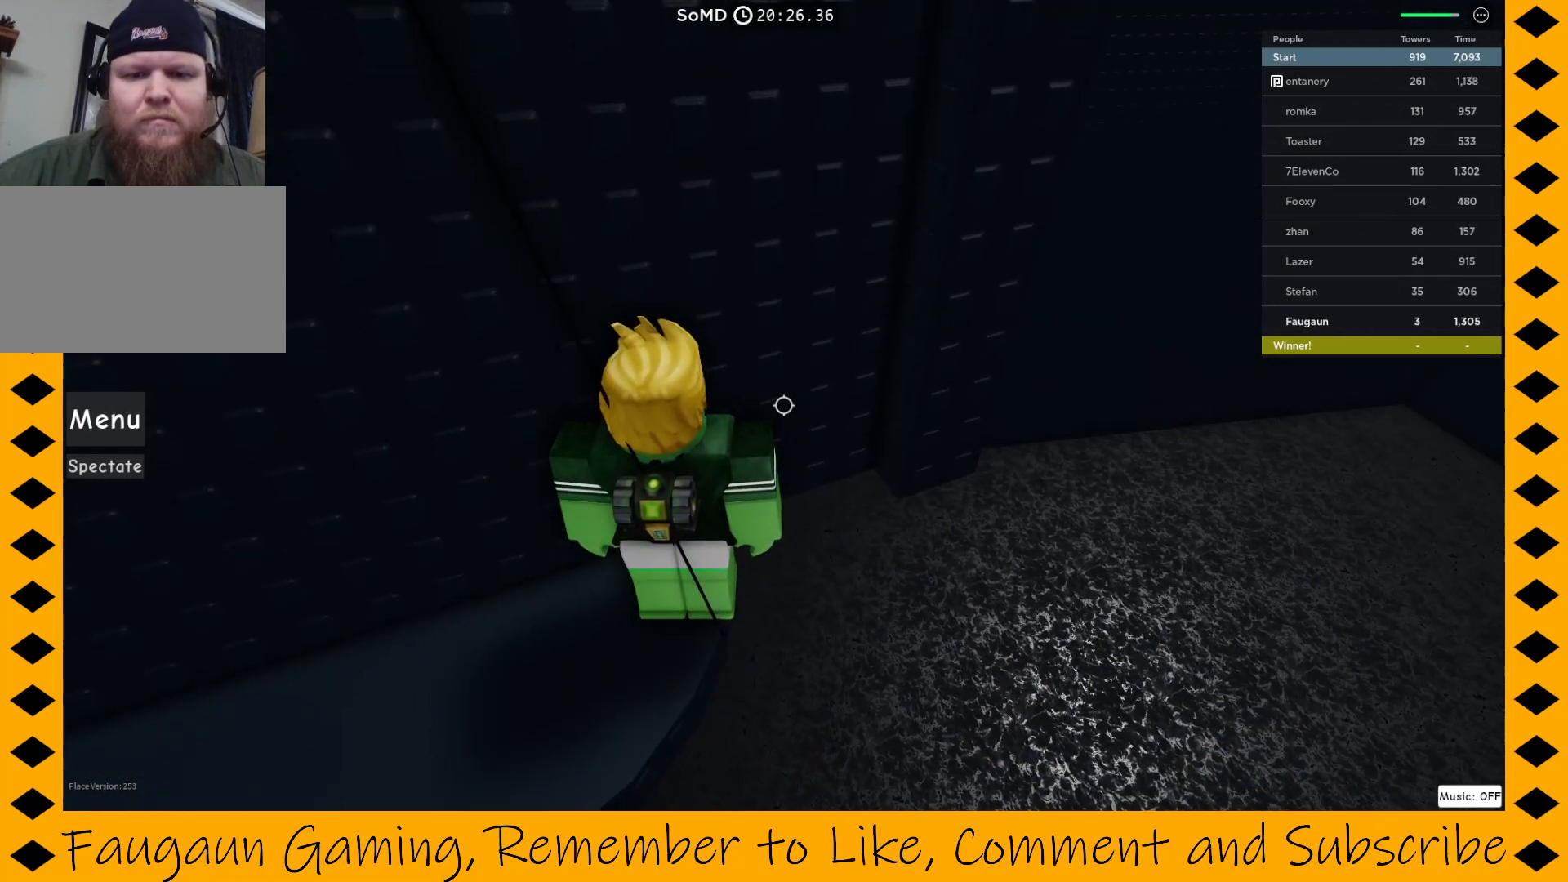
{"keys": [], "mouse": ["right"], "events": [[150, "w", "down"], [183, "w", "up"]]}
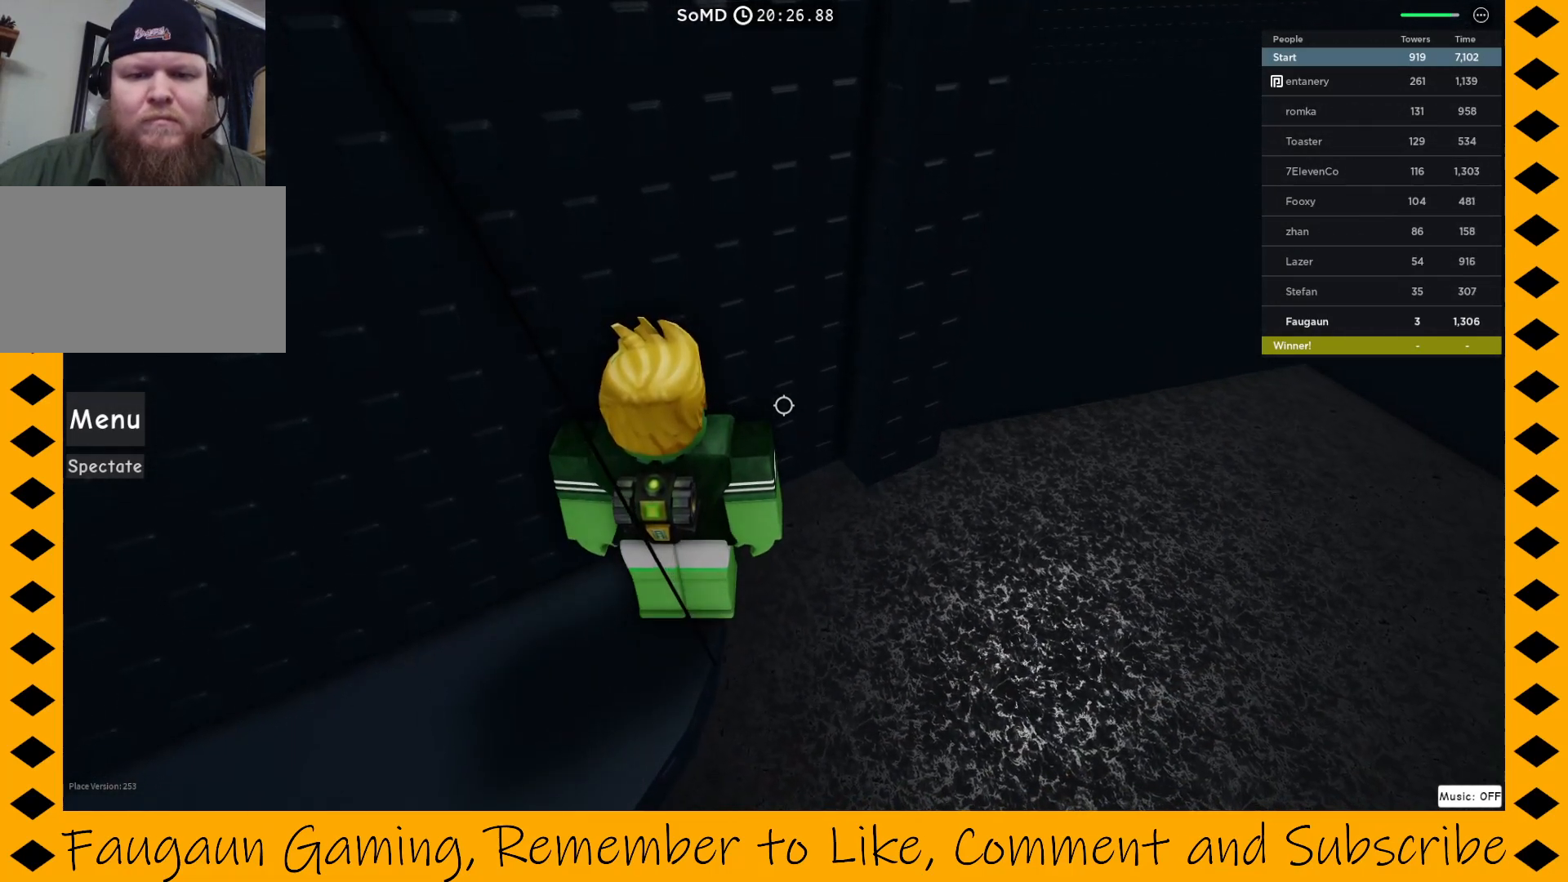
{"keys": [], "mouse": ["right"], "events": []}
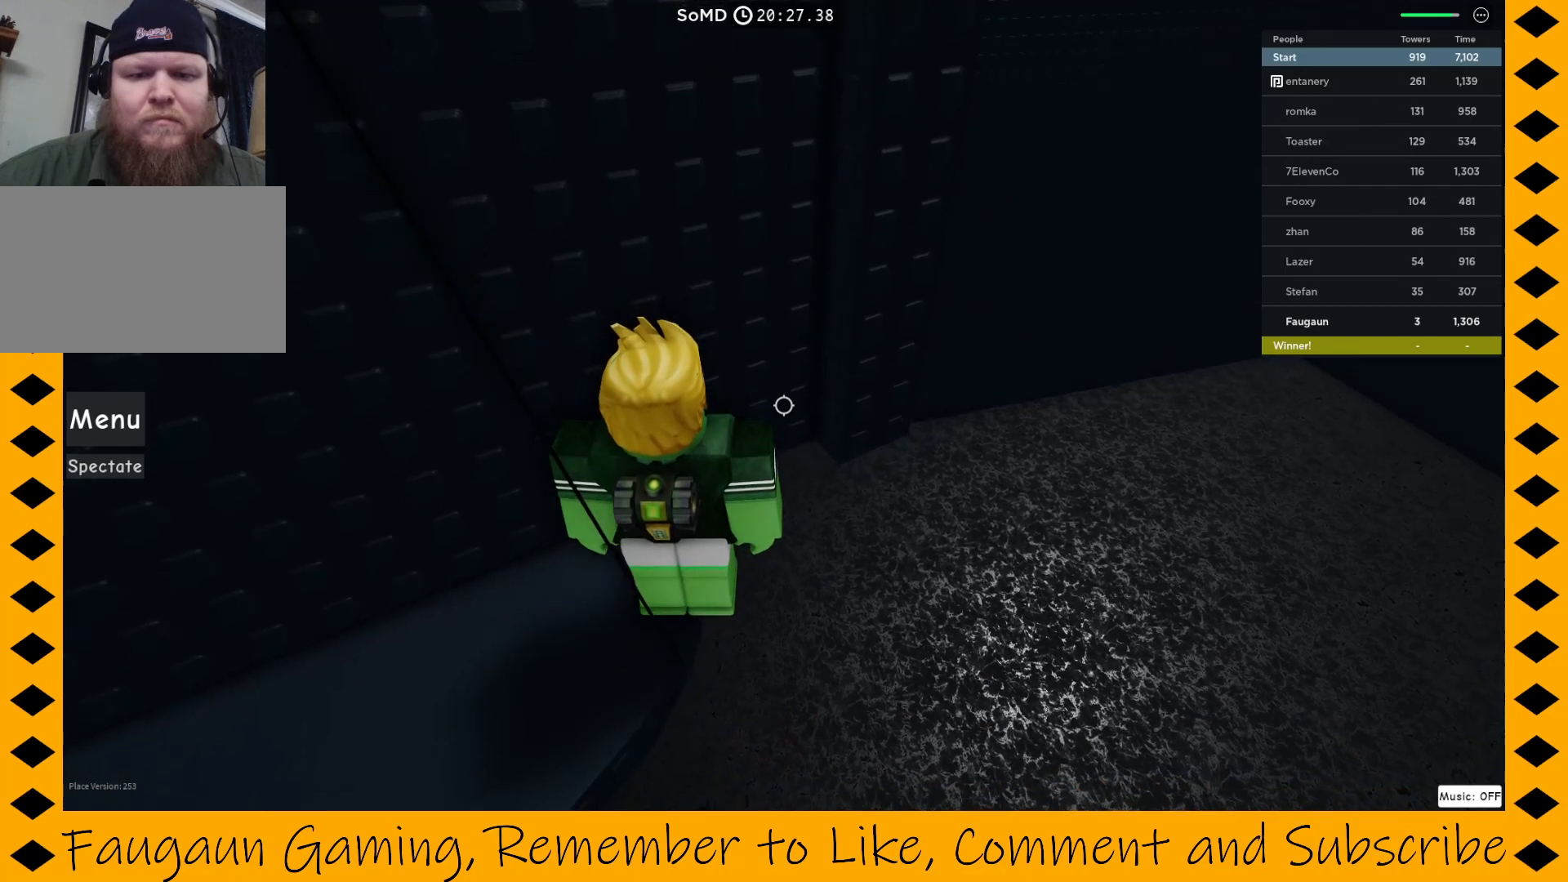
{"keys": [], "mouse": ["right"], "events": []}